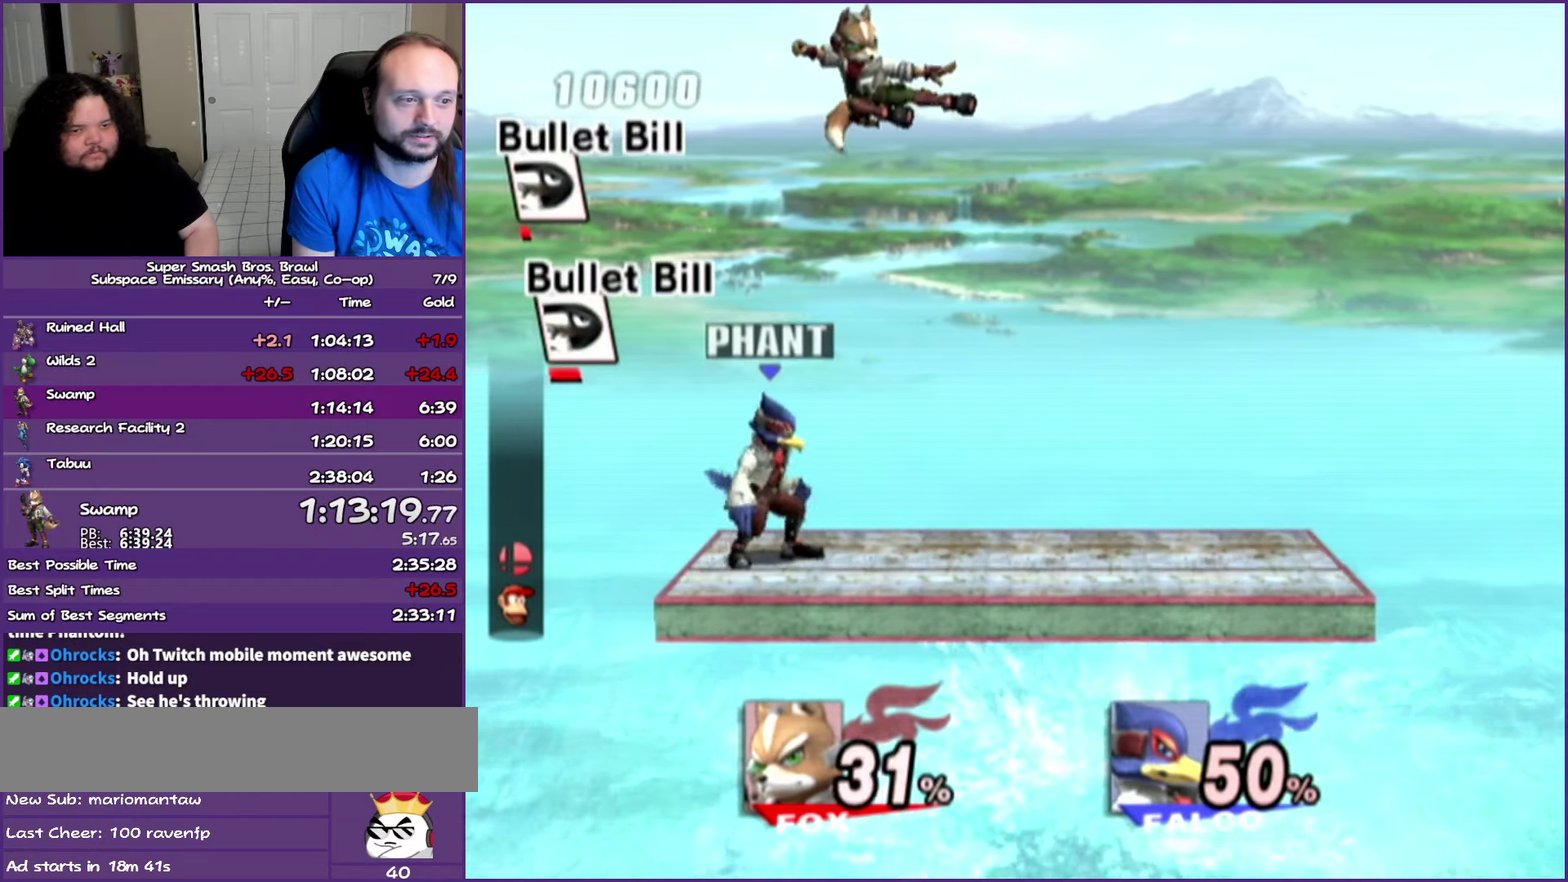
Gameplay with a controller (Nintendo layout); each line is a JSON object with the inputs held at the frame after it. "events" lists button and stick changes between this image and that frame as [ms after this image, input, new state], when the widget could be followed in between. Not read: L3 R3.
{"buttons": [], "left_stick": "center", "right_stick": "center", "events": [[300, "left_stick", "right"], [383, "A", "up"], [383, "left_stick", "center"]]}
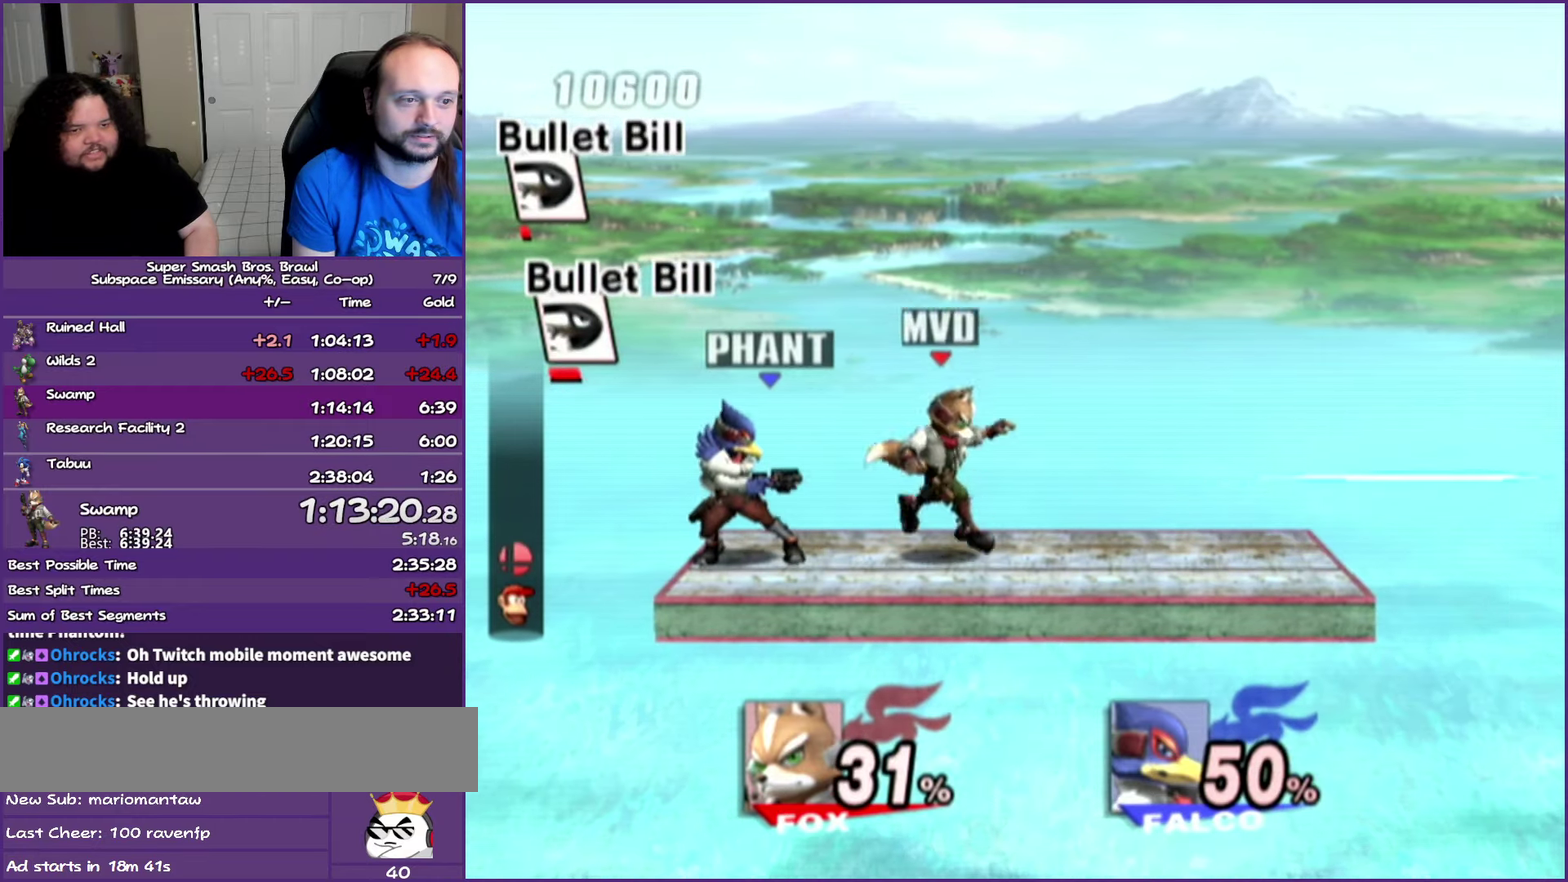
{"buttons": [], "left_stick": "right", "right_stick": "center", "events": [[283, "left_stick", "right"]]}
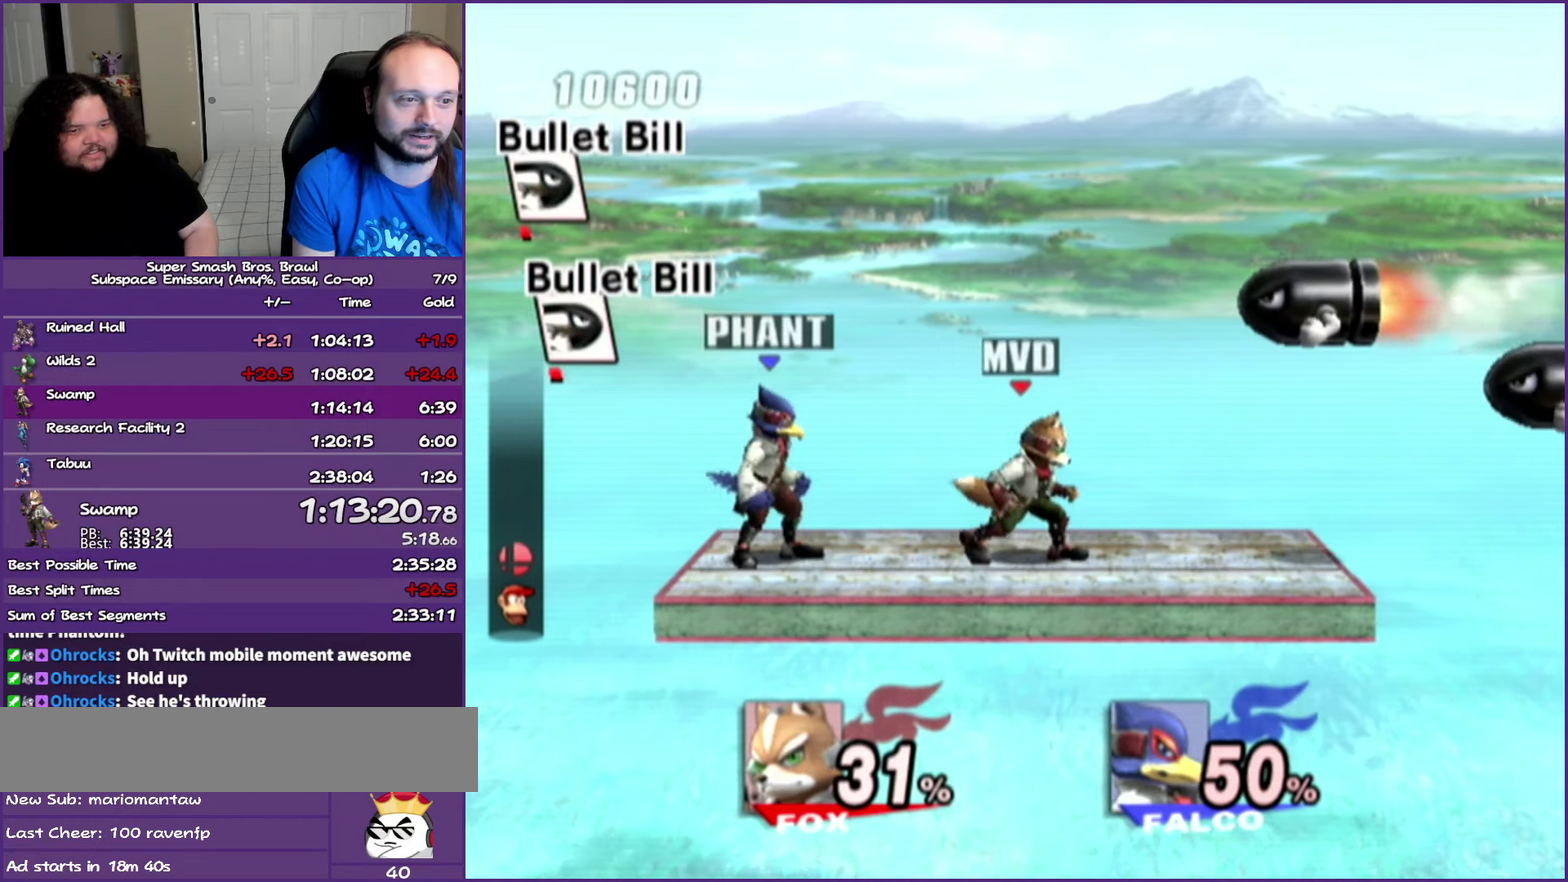
{"buttons": [], "left_stick": "center", "right_stick": "center", "events": [[100, "left_stick", "center"], [167, "L1", "down"], [450, "L1", "up"]]}
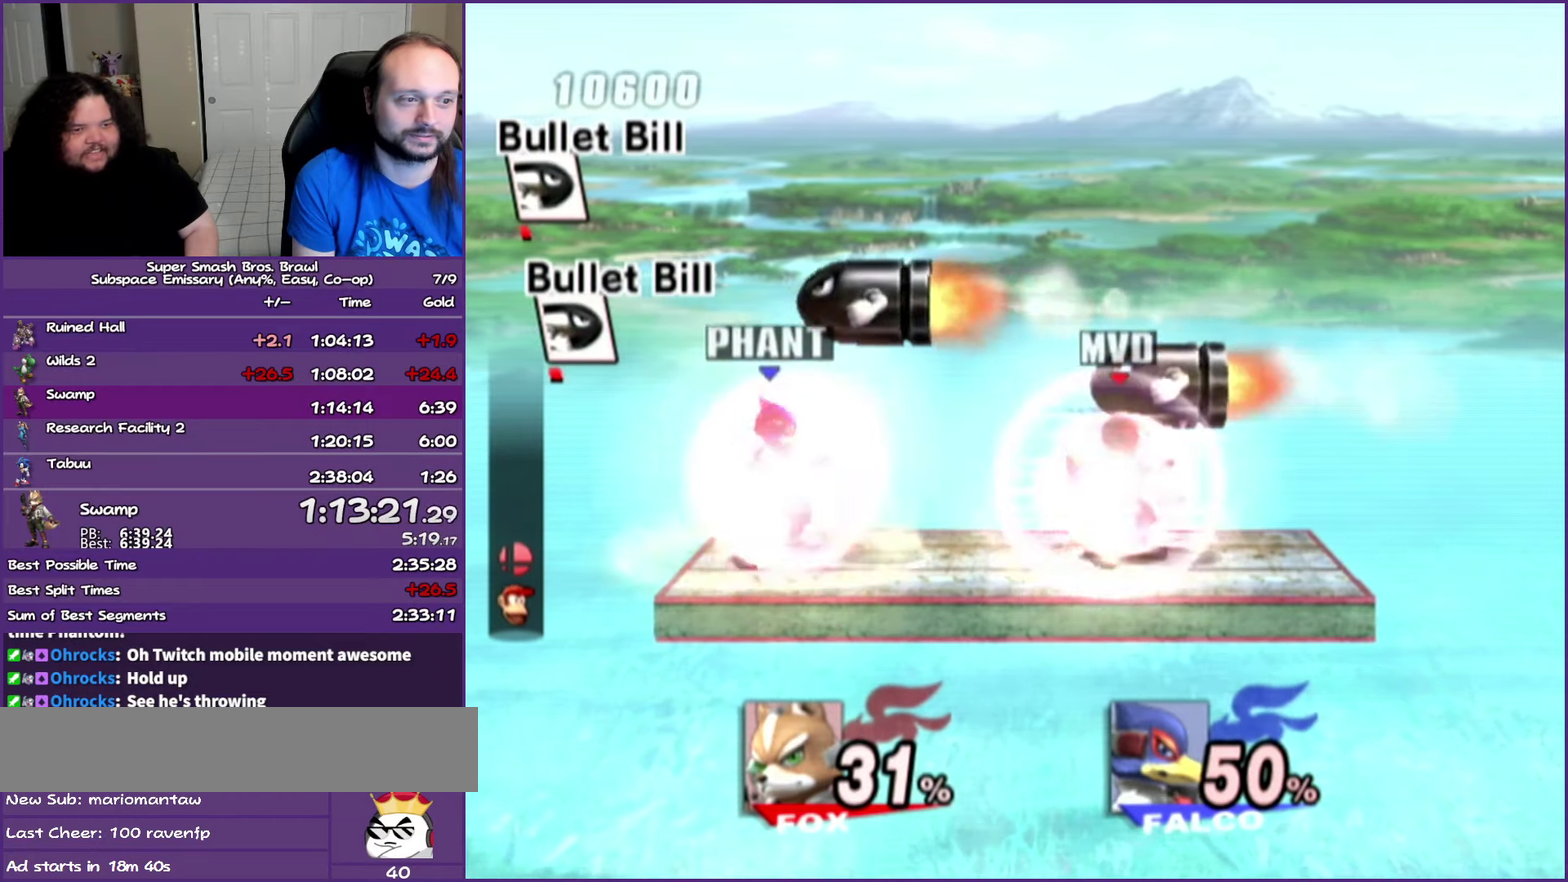
{"buttons": ["B"], "left_stick": "down", "right_stick": "center", "events": [[100, "left_stick", "down"], [150, "B", "down"]]}
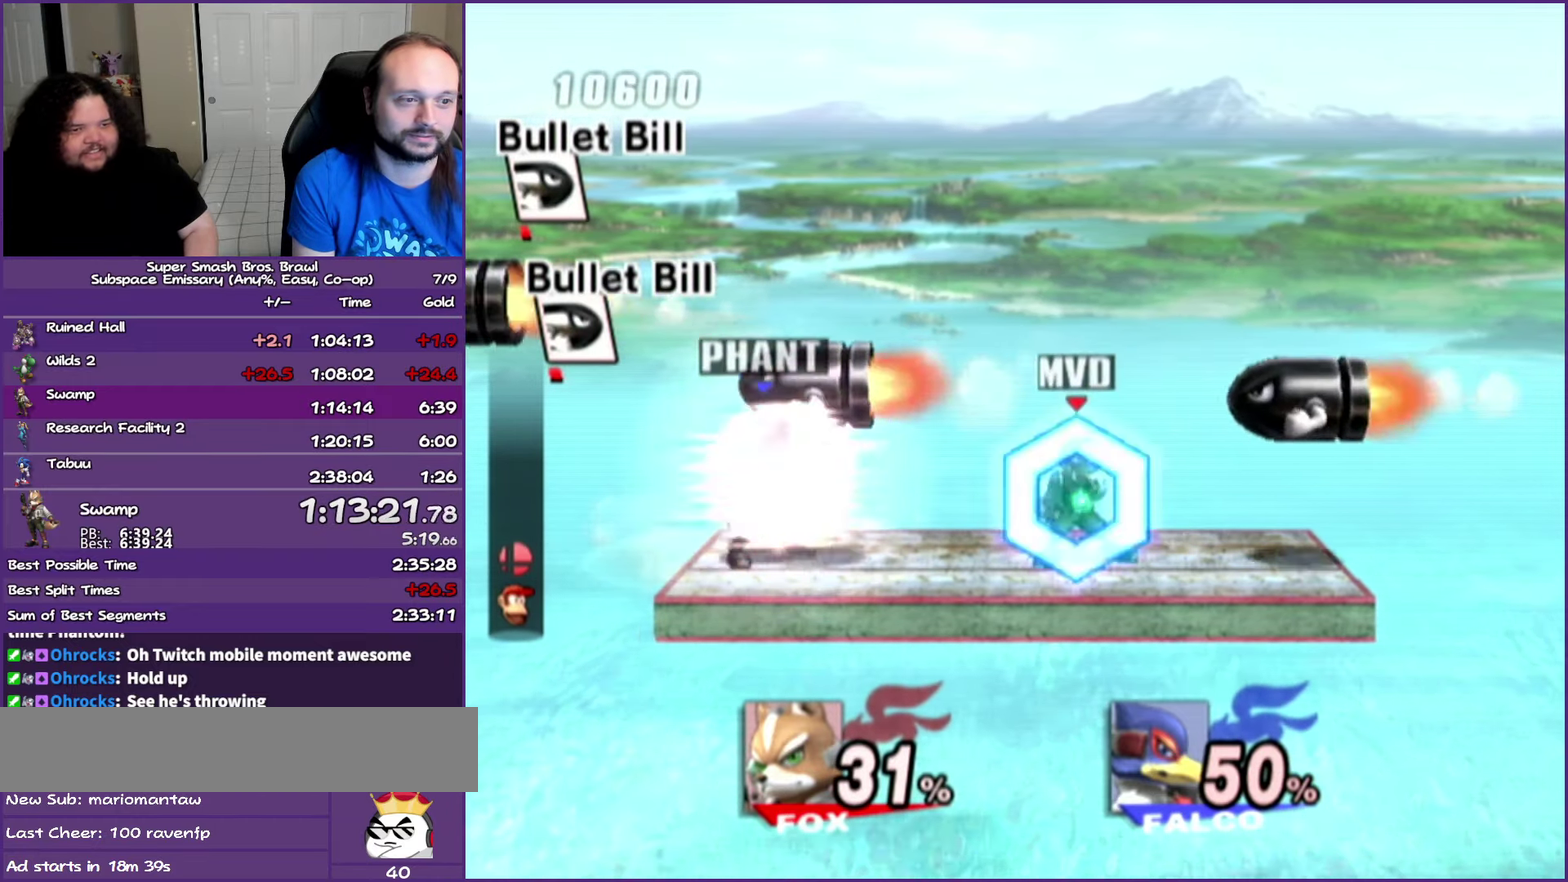
{"buttons": ["B"], "left_stick": "center", "right_stick": "center", "events": [[67, "left_stick", "center"]]}
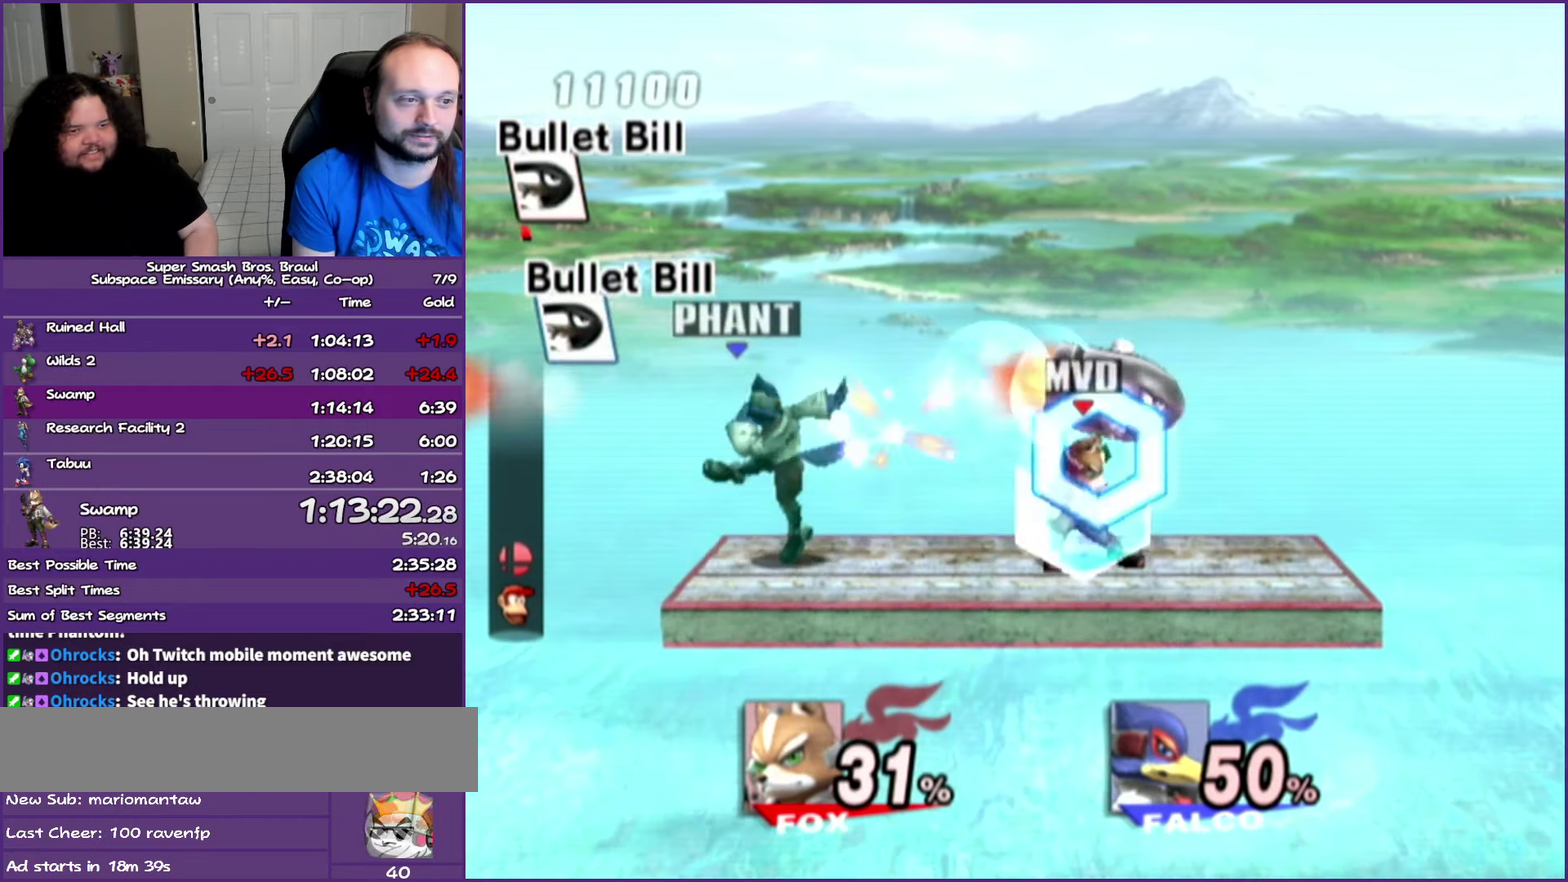
{"buttons": ["B"], "left_stick": "center", "right_stick": "center", "events": []}
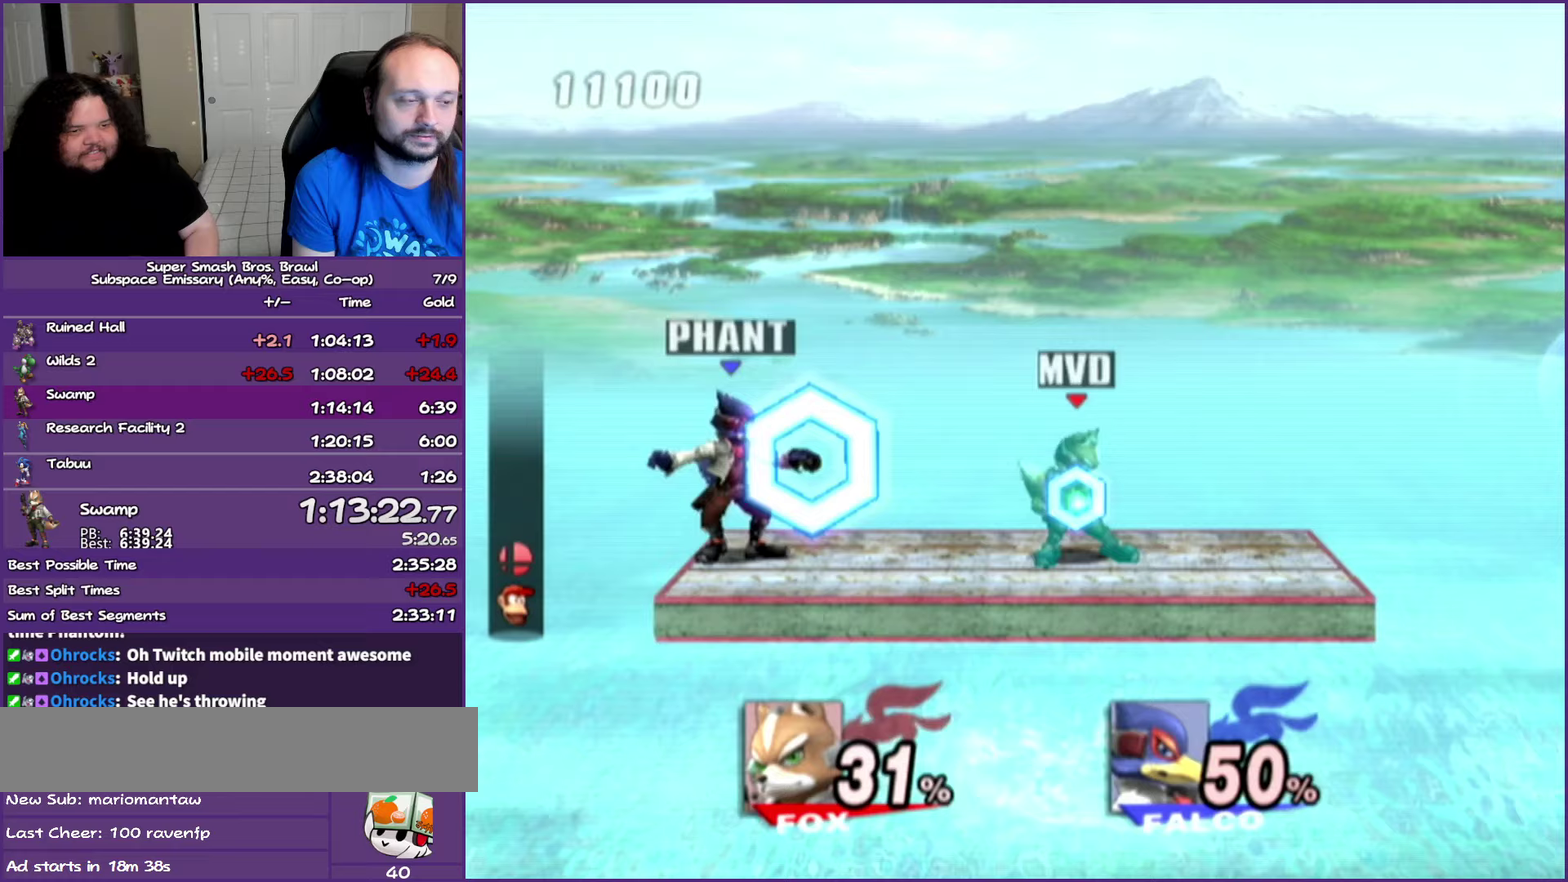
{"buttons": ["B"], "left_stick": "center", "right_stick": "center", "events": []}
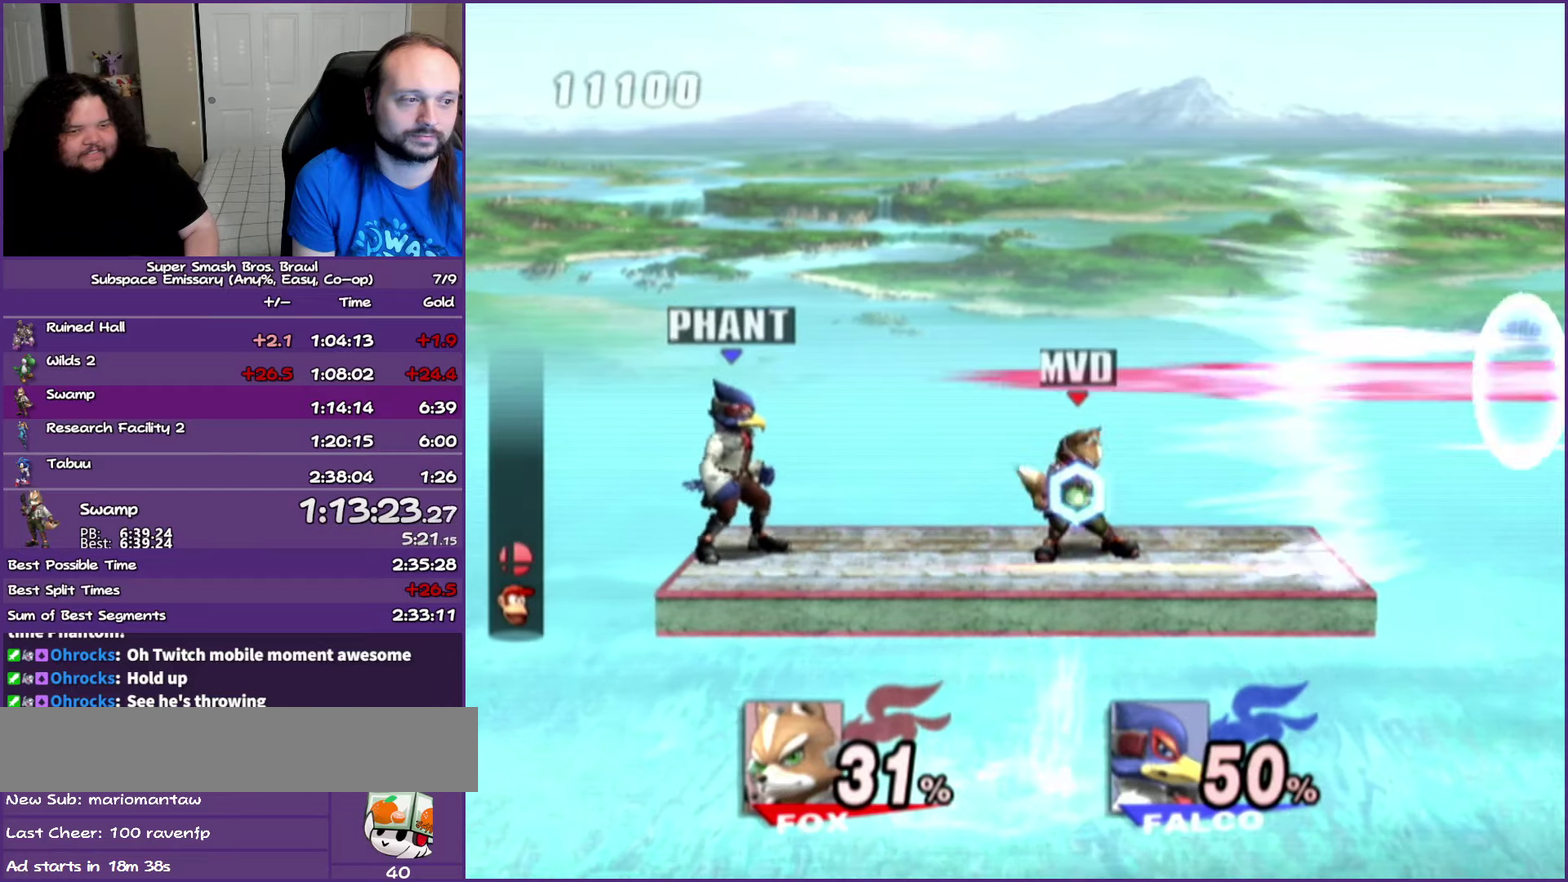
{"buttons": ["B"], "left_stick": "center", "right_stick": "center", "events": []}
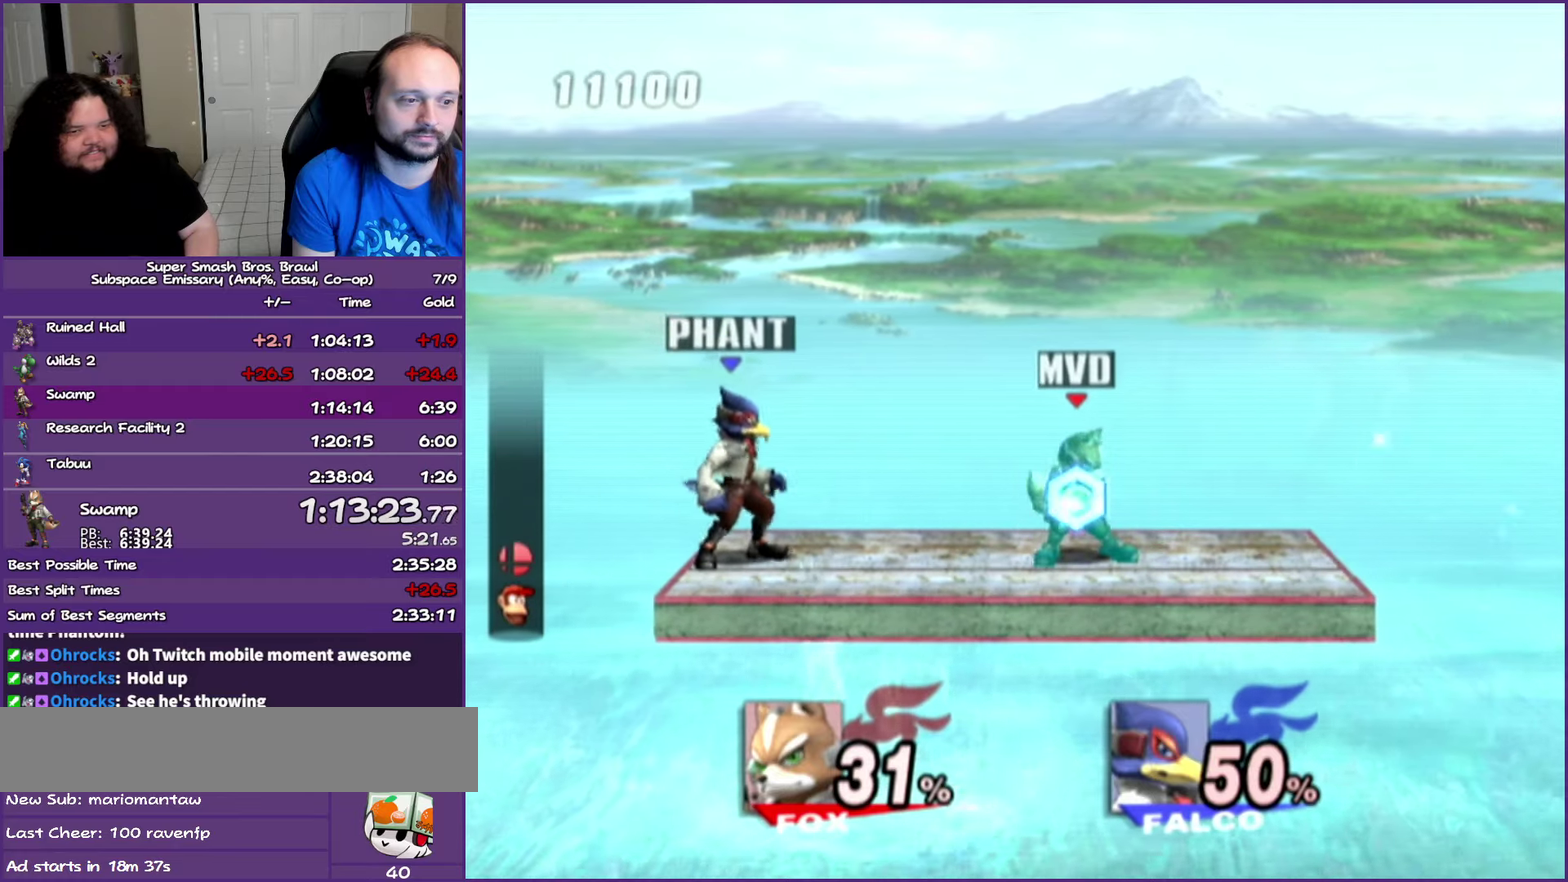
{"buttons": ["B"], "left_stick": "center", "right_stick": "center", "events": []}
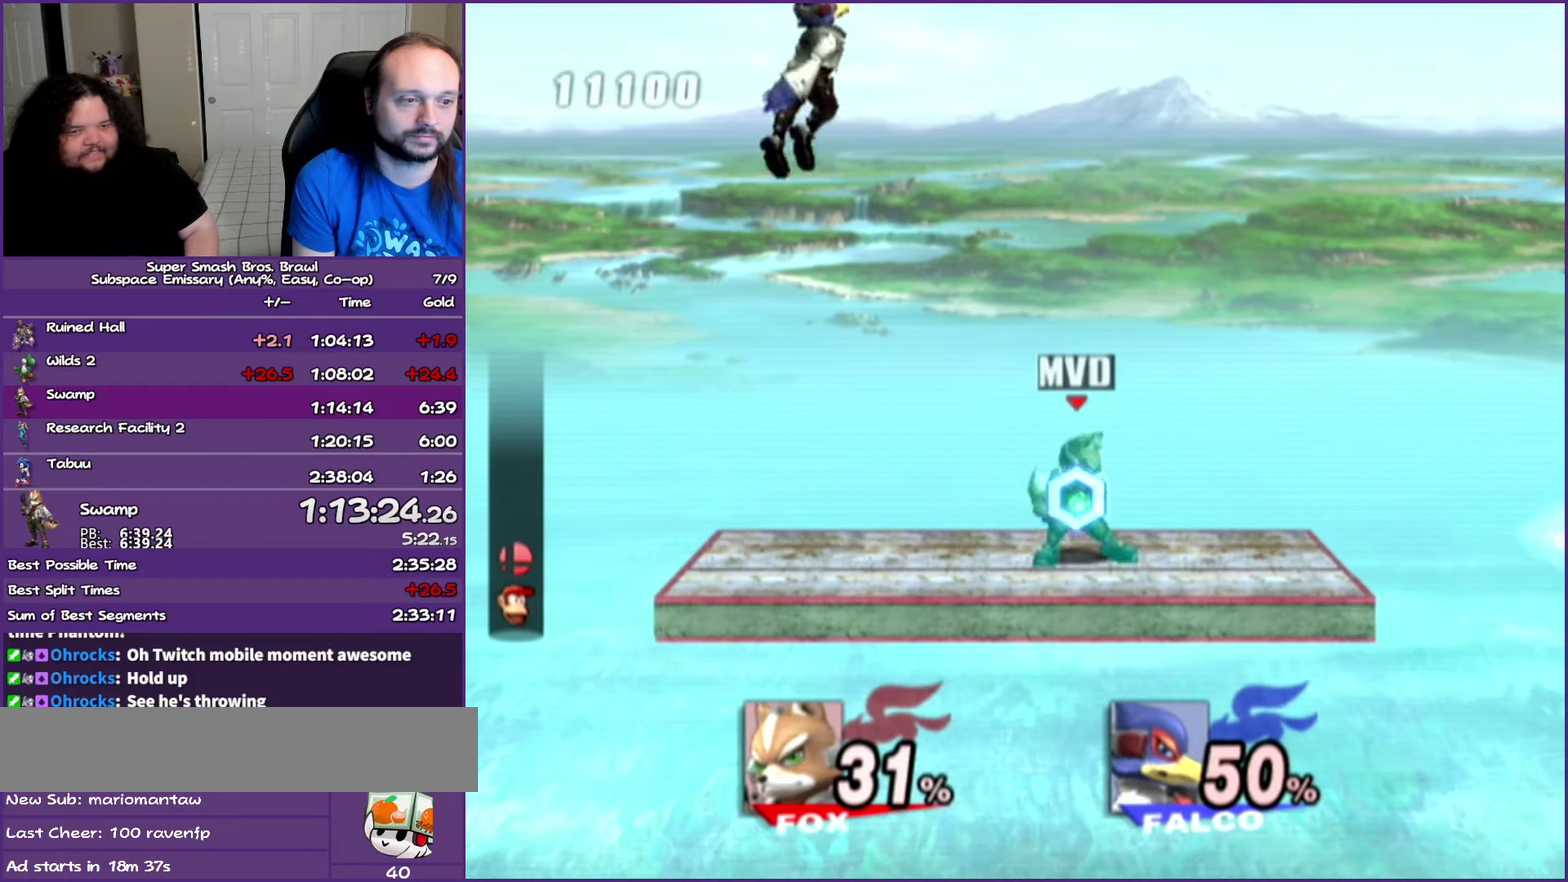
{"buttons": ["B"], "left_stick": "center", "right_stick": "center", "events": []}
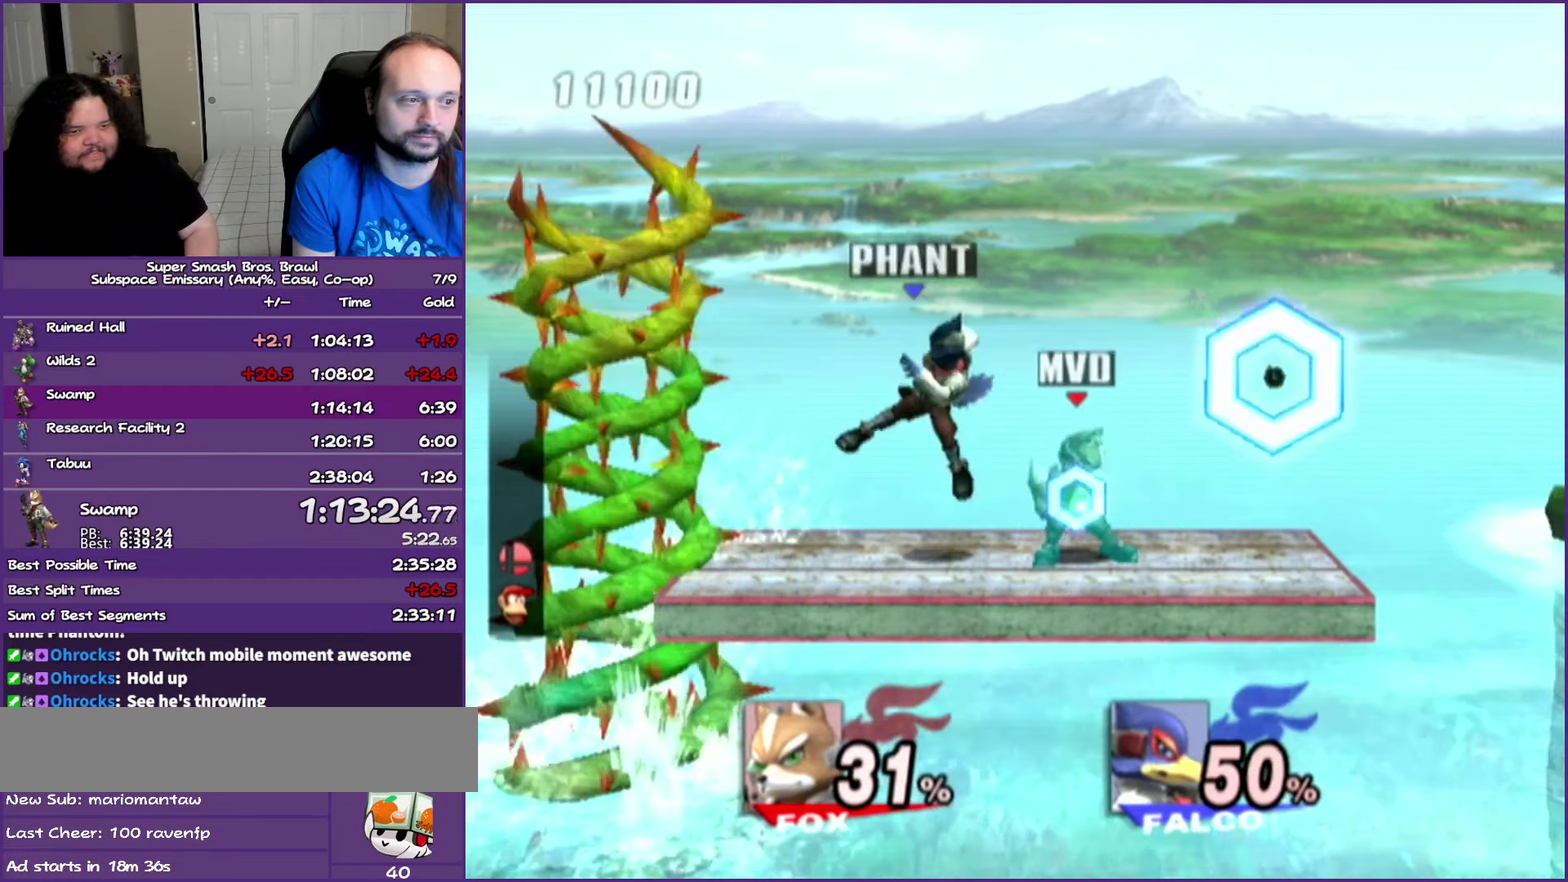
{"buttons": ["B"], "left_stick": "center", "right_stick": "center", "events": []}
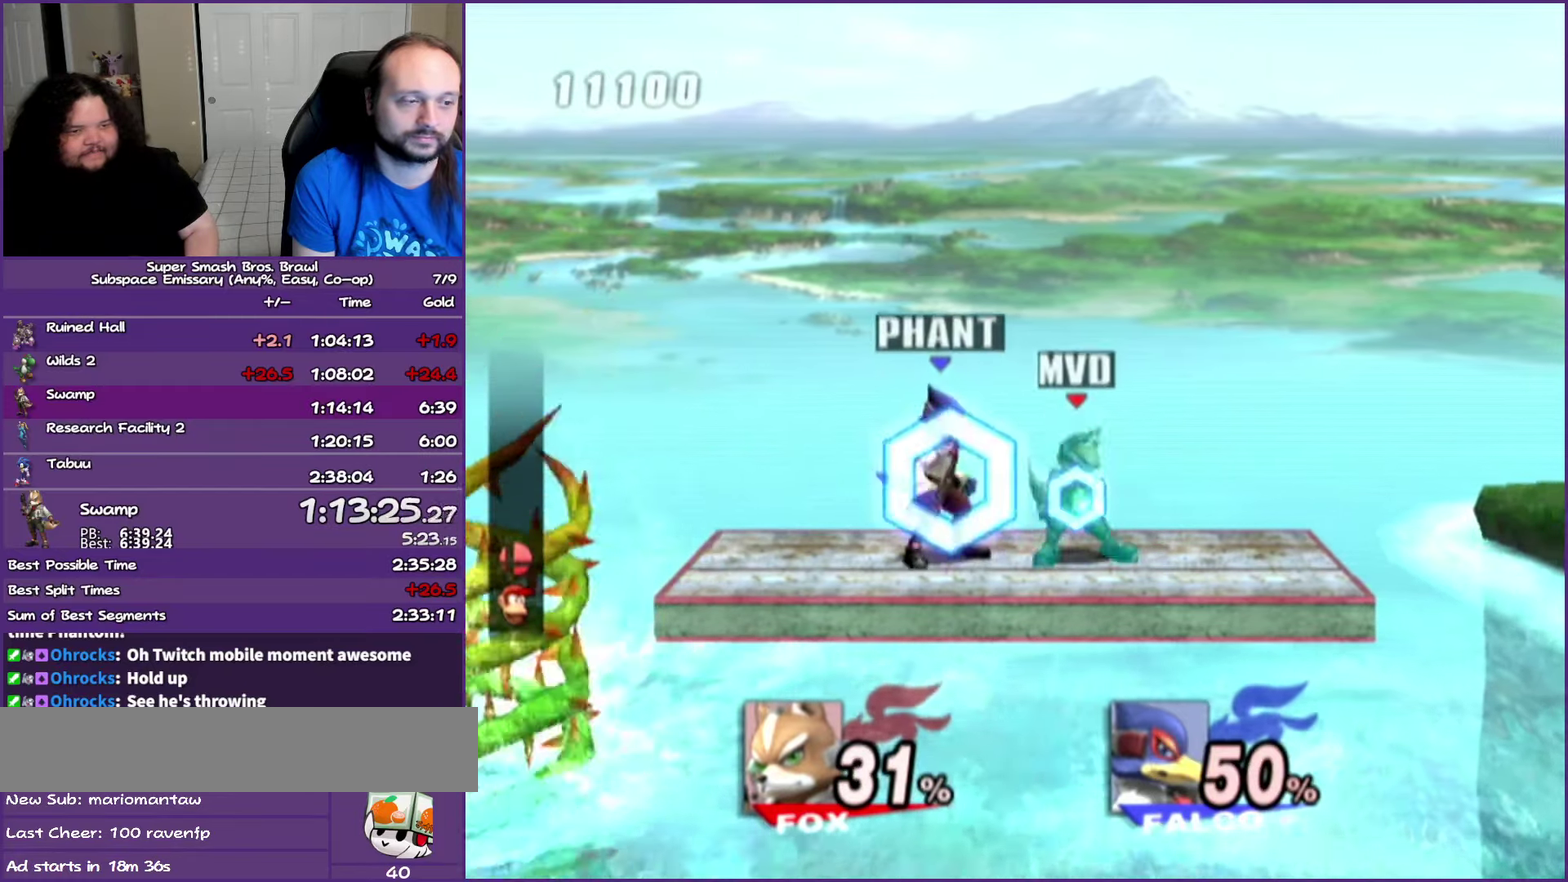
{"buttons": [], "left_stick": "right", "right_stick": "center", "events": [[83, "B", "up"], [450, "left_stick", "right"]]}
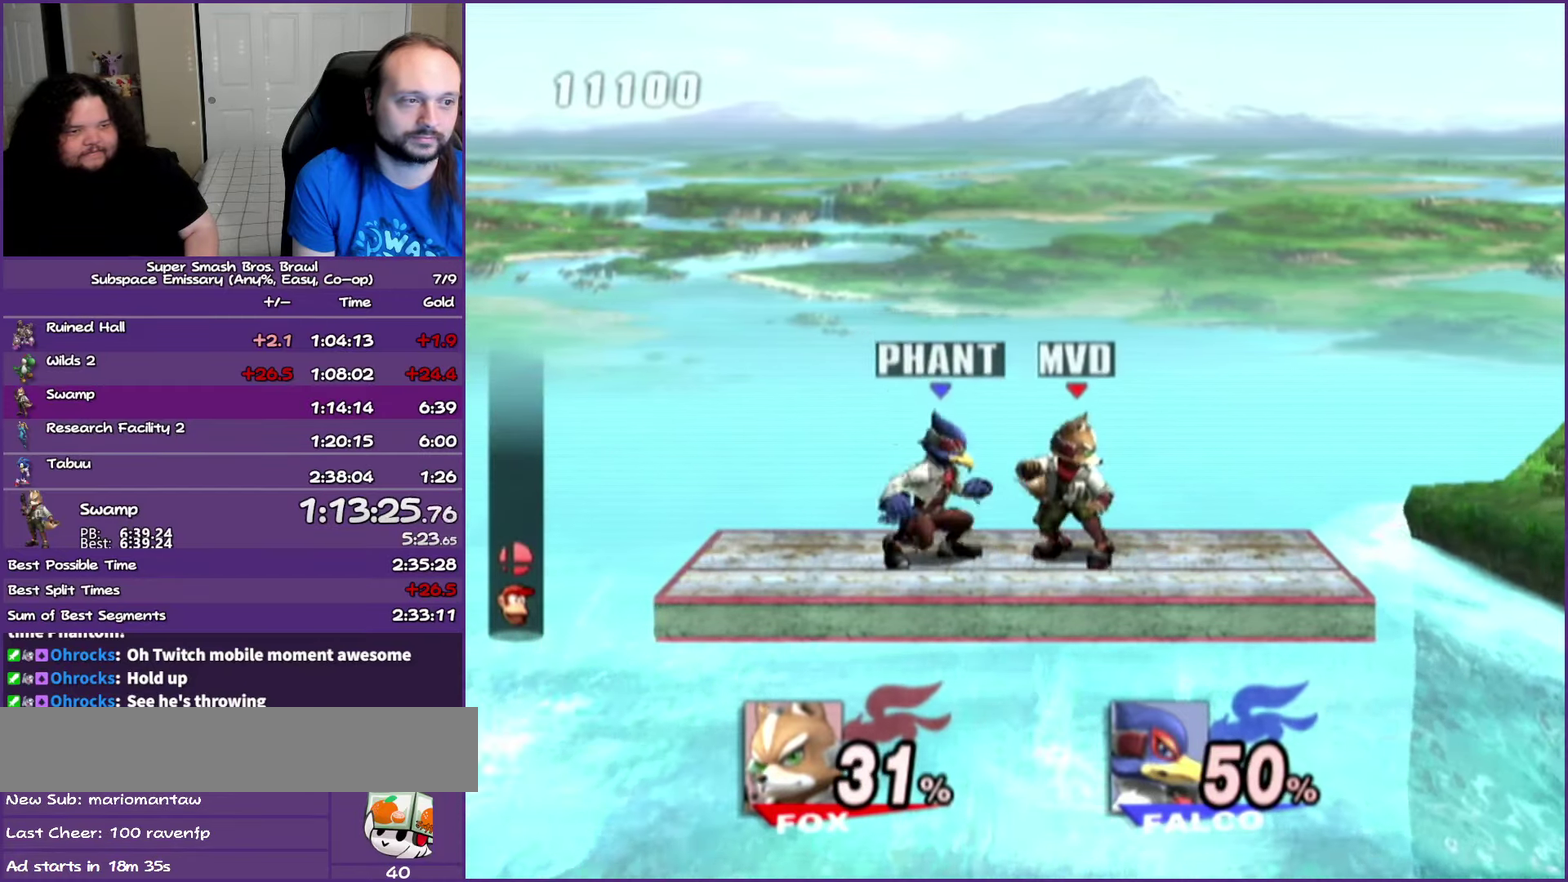
{"buttons": [], "left_stick": "right", "right_stick": "center", "events": [[183, "Y", "down"], [450, "Y", "up"]]}
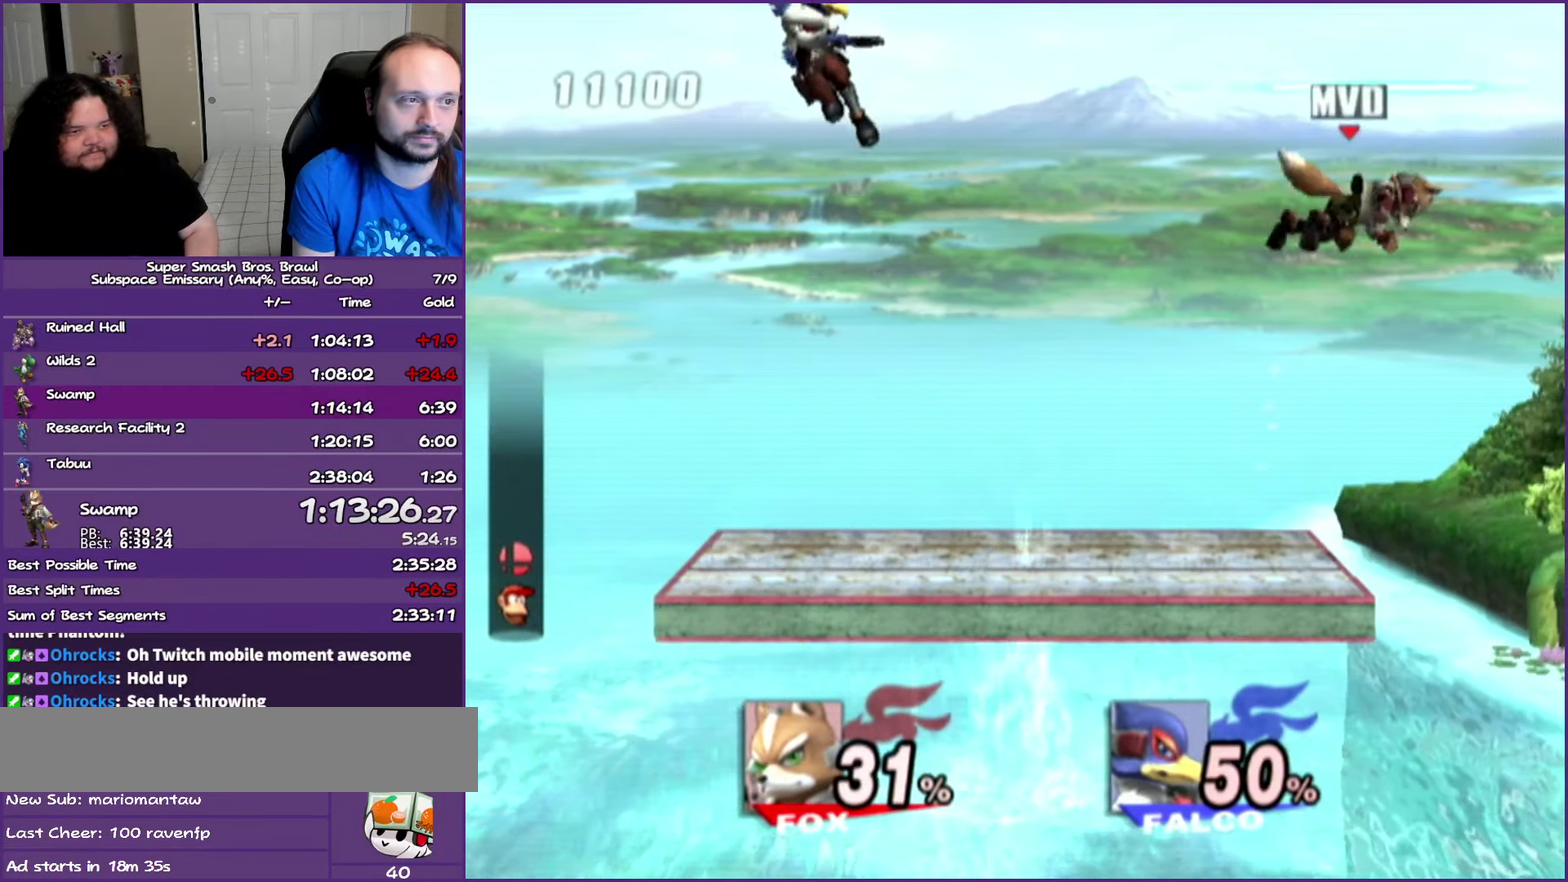
{"buttons": ["Y"], "left_stick": "center", "right_stick": "center", "events": [[233, "left_stick", "center"], [383, "Y", "down"]]}
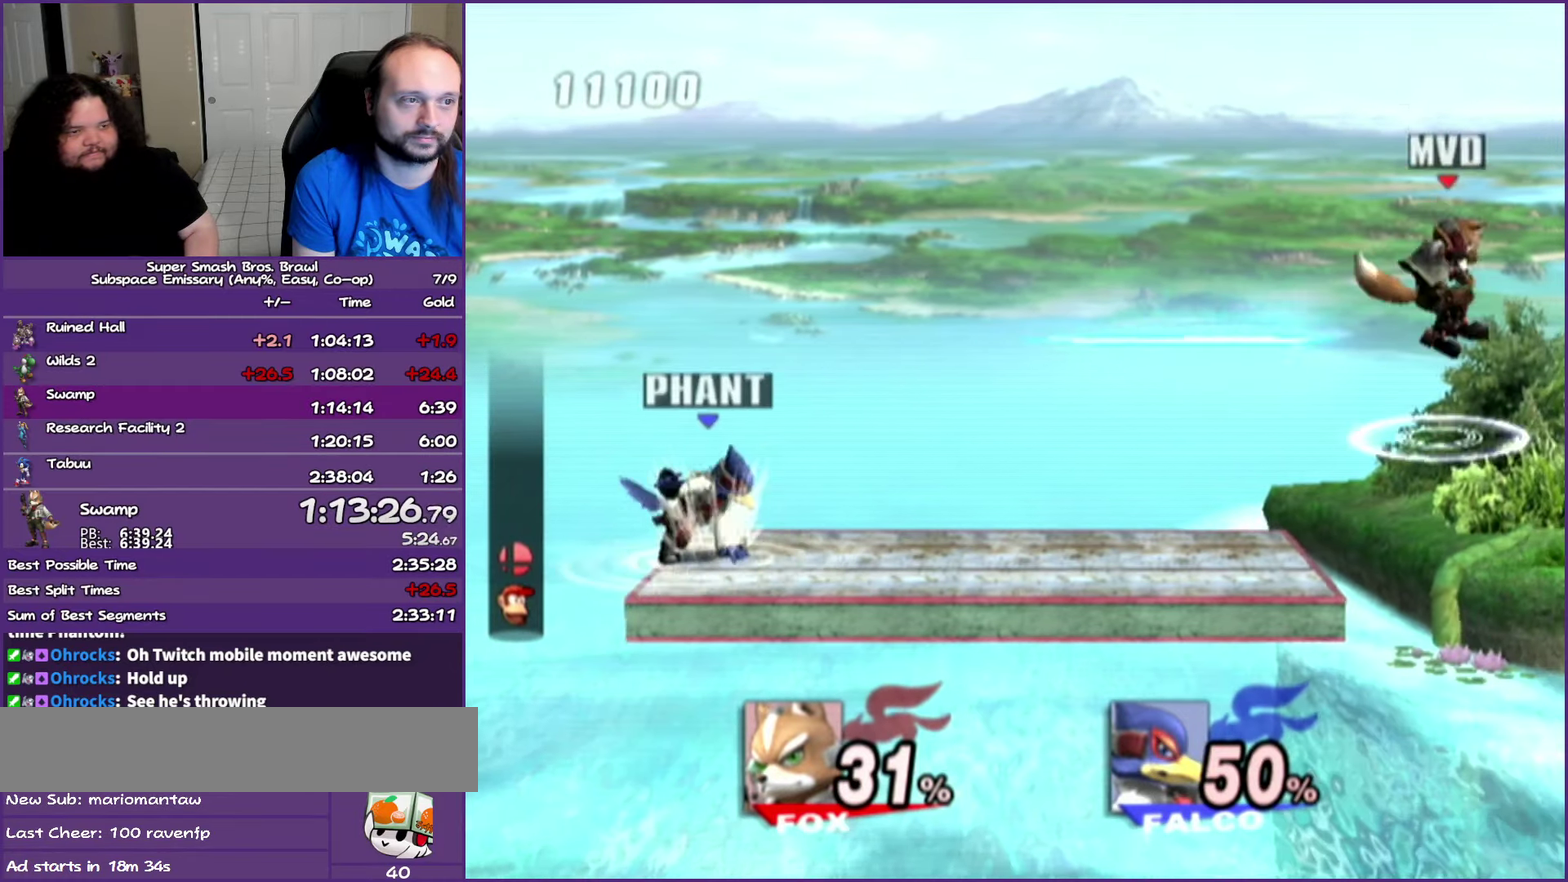
{"buttons": [], "left_stick": "right", "right_stick": "center", "events": [[67, "Y", "up"], [217, "left_stick", "right"]]}
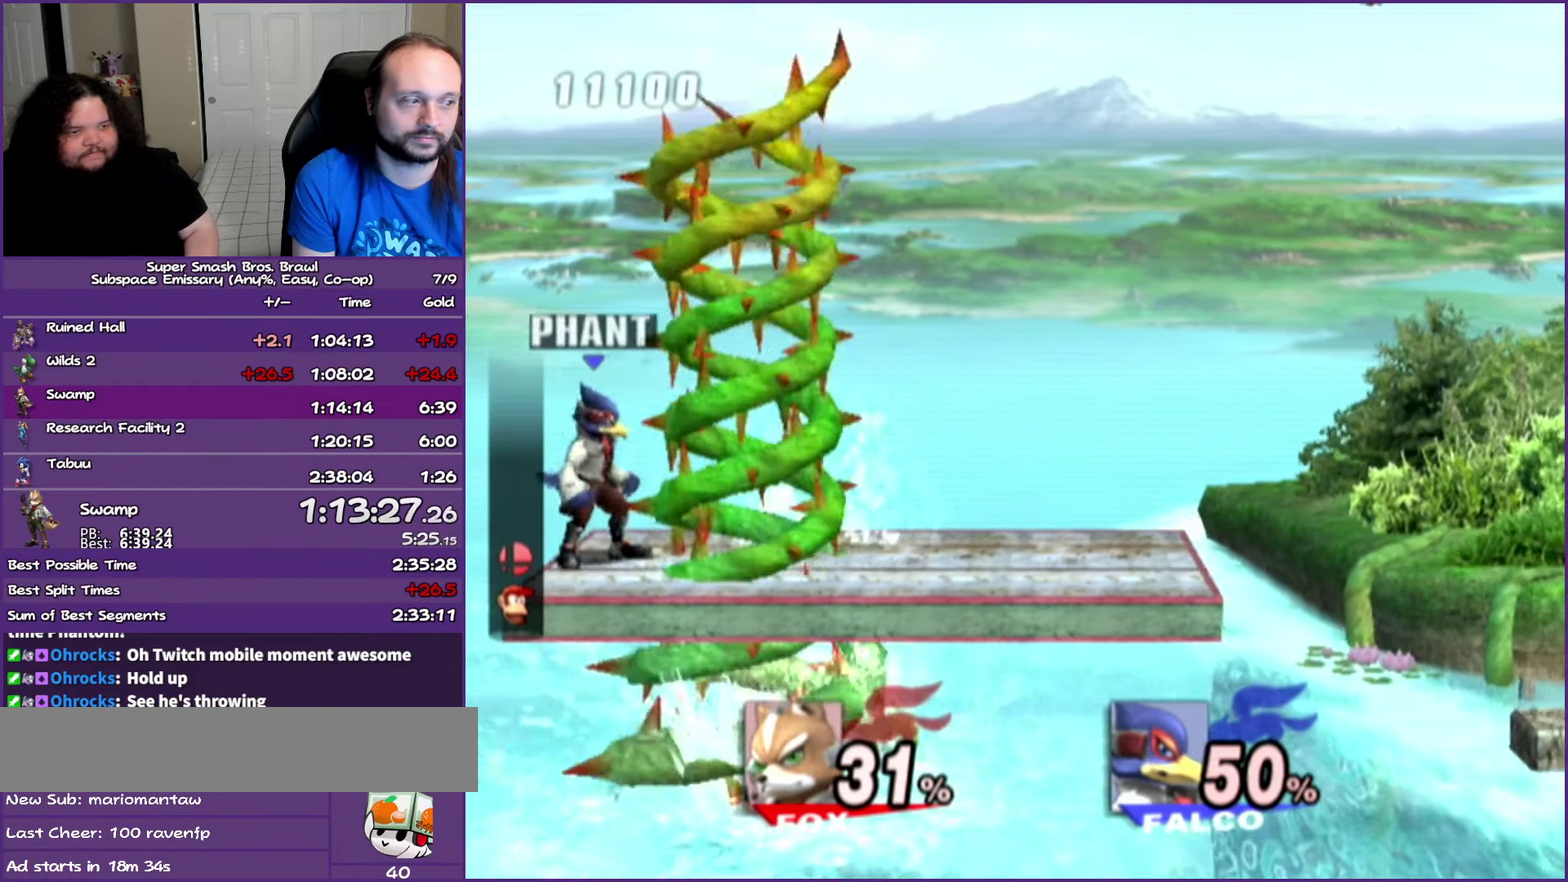
{"buttons": [], "left_stick": "center", "right_stick": "center", "events": [[67, "left_stick", "center"]]}
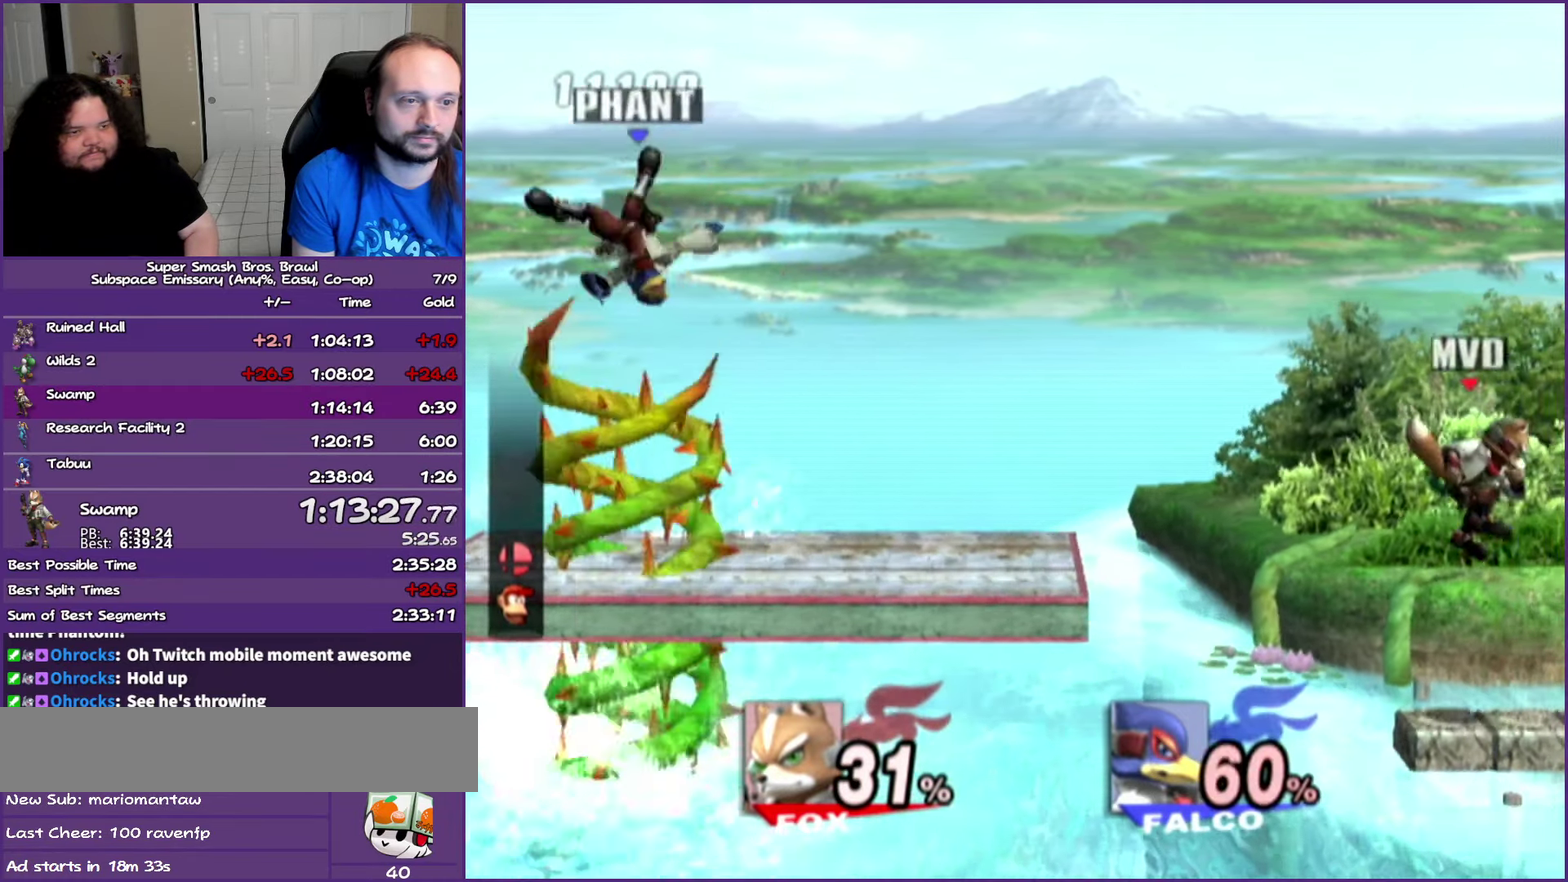
{"buttons": ["Y"], "left_stick": "down", "right_stick": "center", "events": [[233, "Y", "down"], [350, "Y", "up"], [483, "Y", "down"], [483, "left_stick", "down"]]}
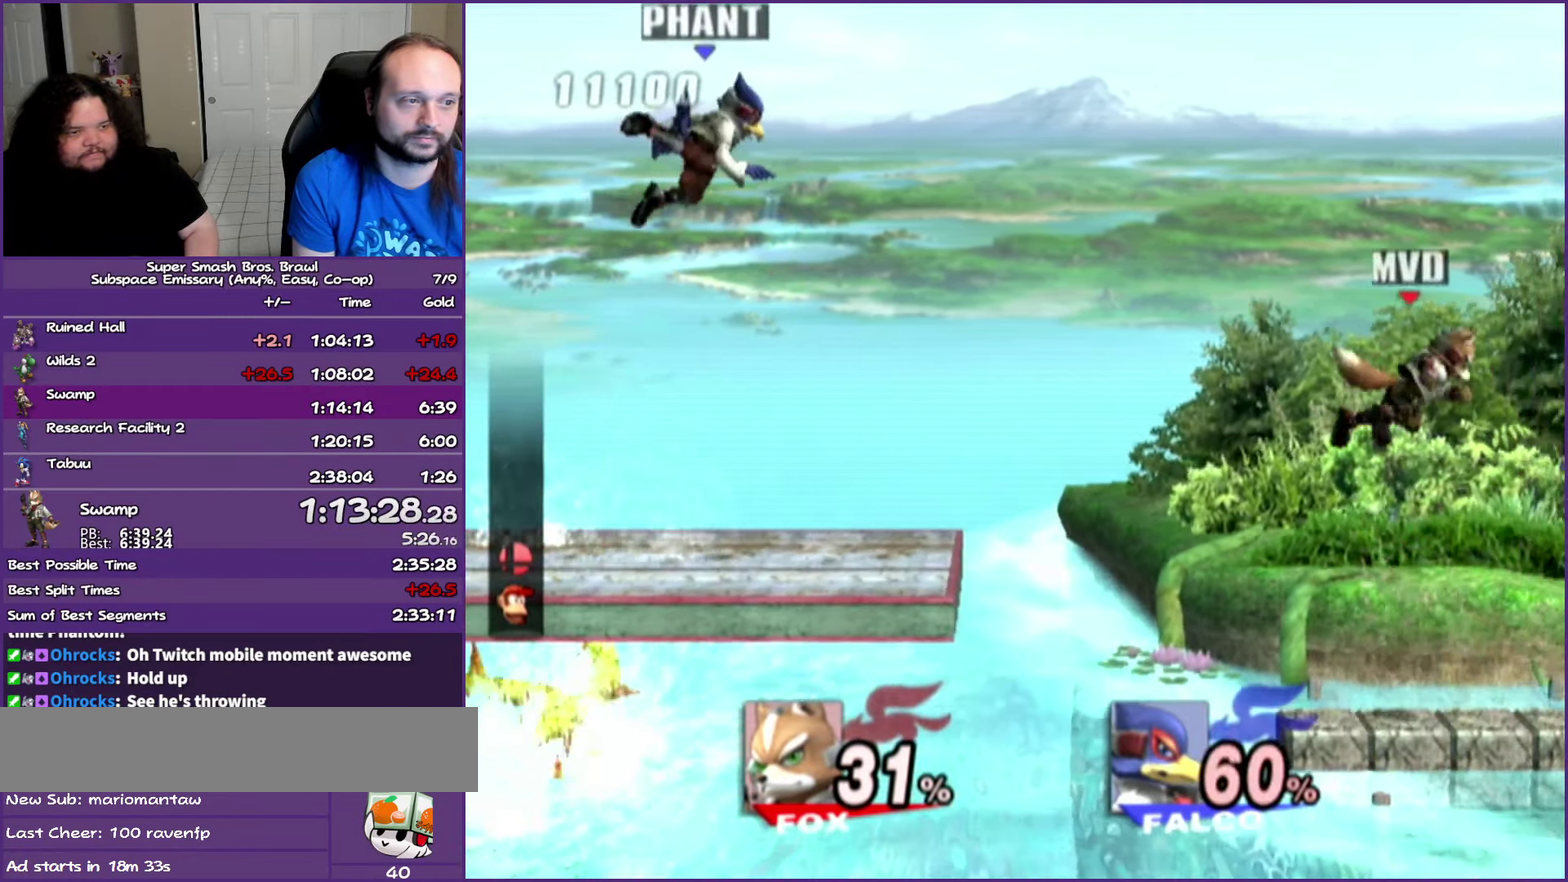
{"buttons": ["A"], "left_stick": "center", "right_stick": "center", "events": [[83, "A", "down"], [167, "left_stick", "center"], [267, "Y", "up"]]}
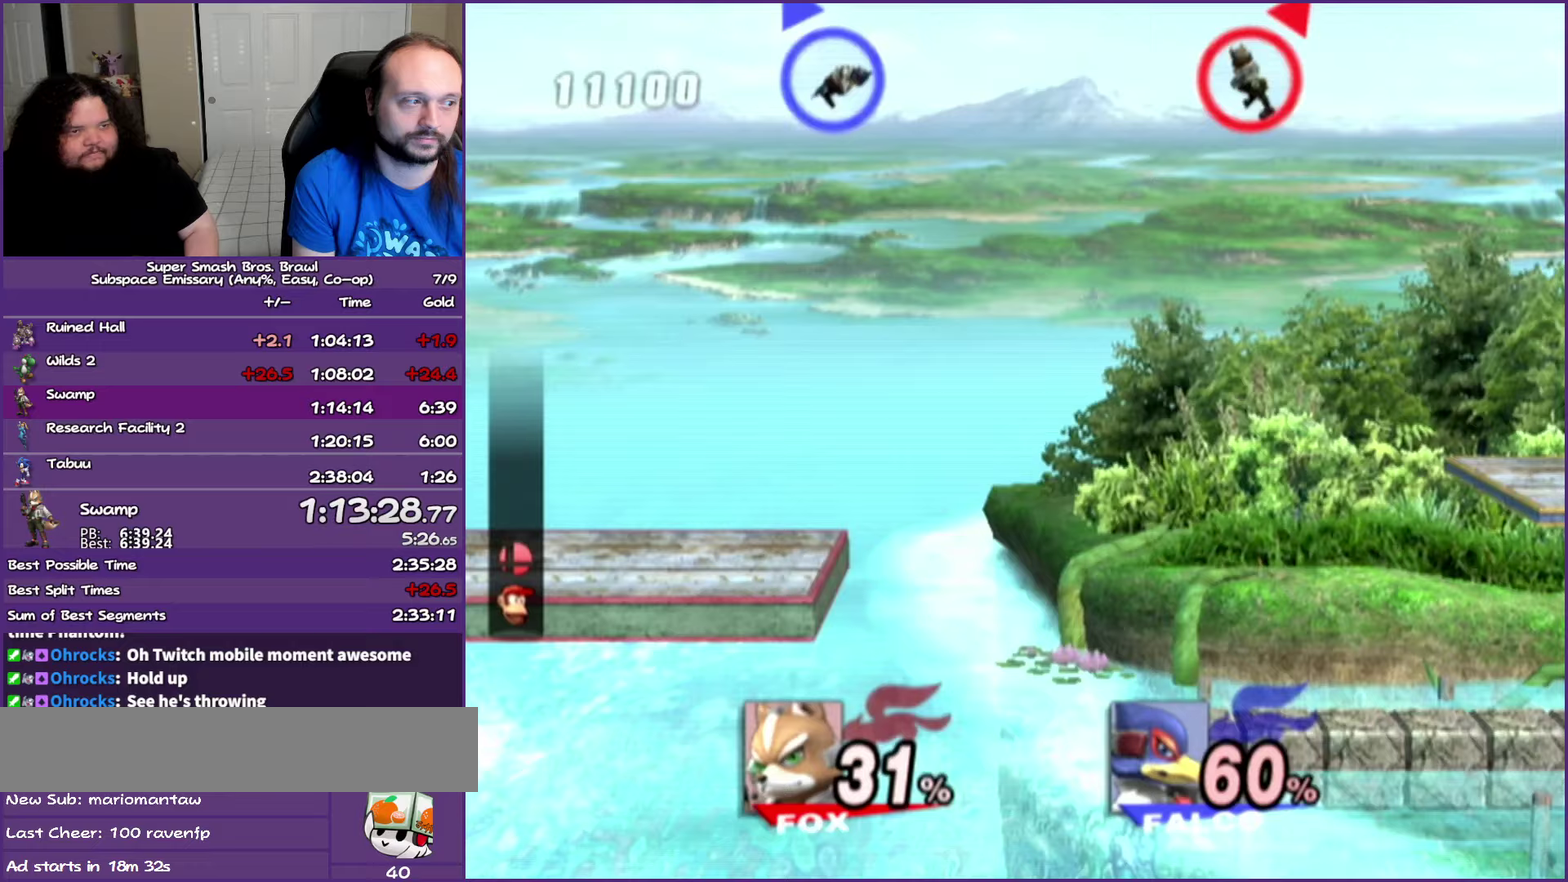
{"buttons": [], "left_stick": "center", "right_stick": "center", "events": [[117, "left_stick", "down"], [150, "A", "up"], [367, "left_stick", "center"]]}
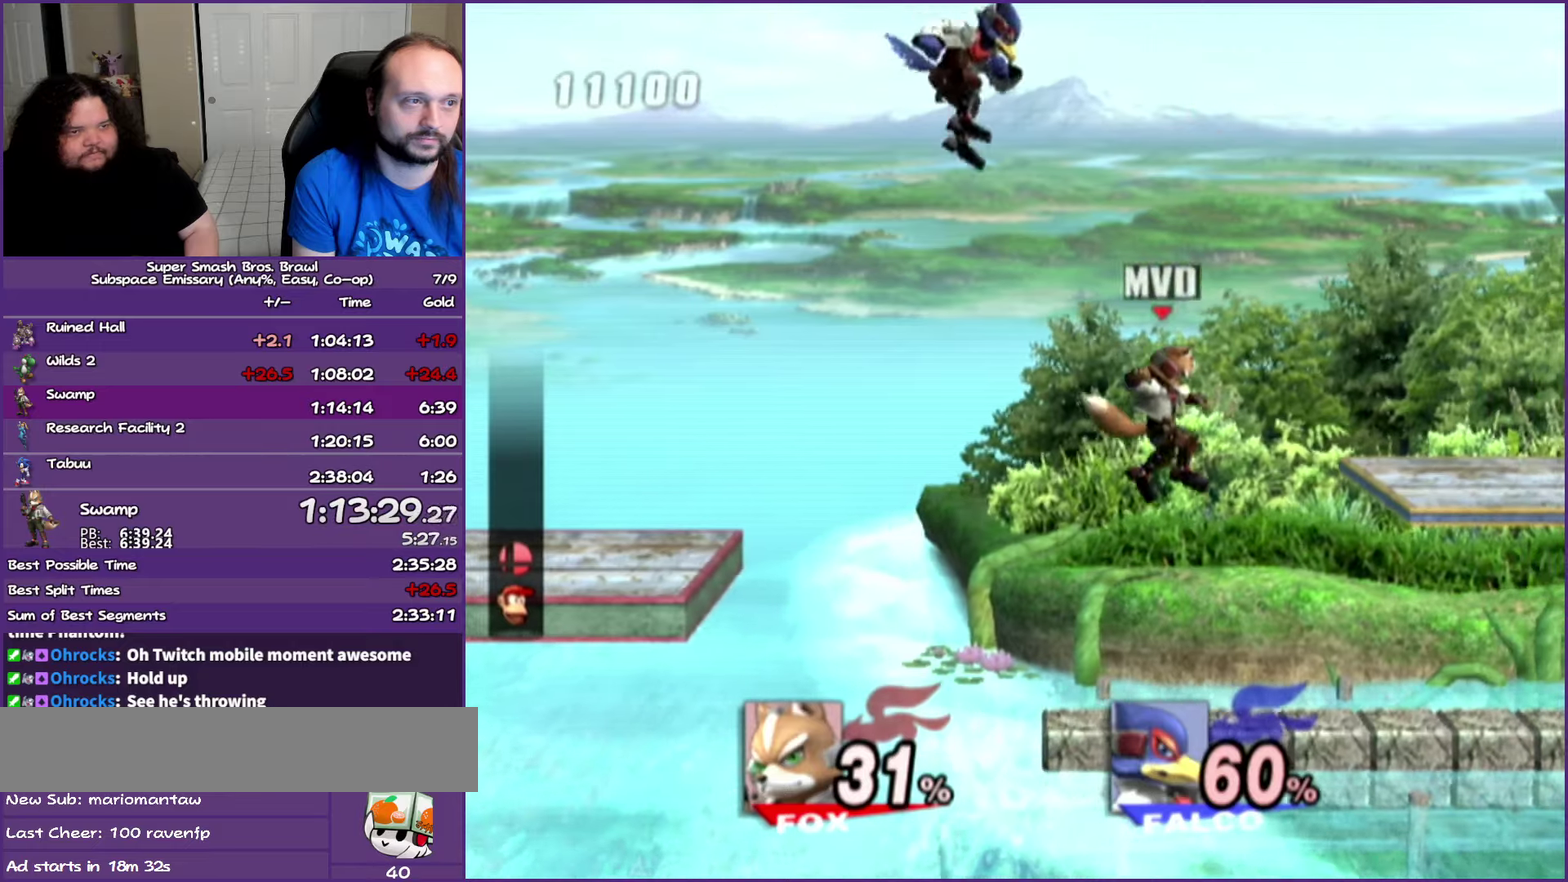
{"buttons": ["A", "Y"], "left_stick": "down", "right_stick": "center", "events": [[317, "Y", "down"], [350, "left_stick", "down"], [383, "A", "down"]]}
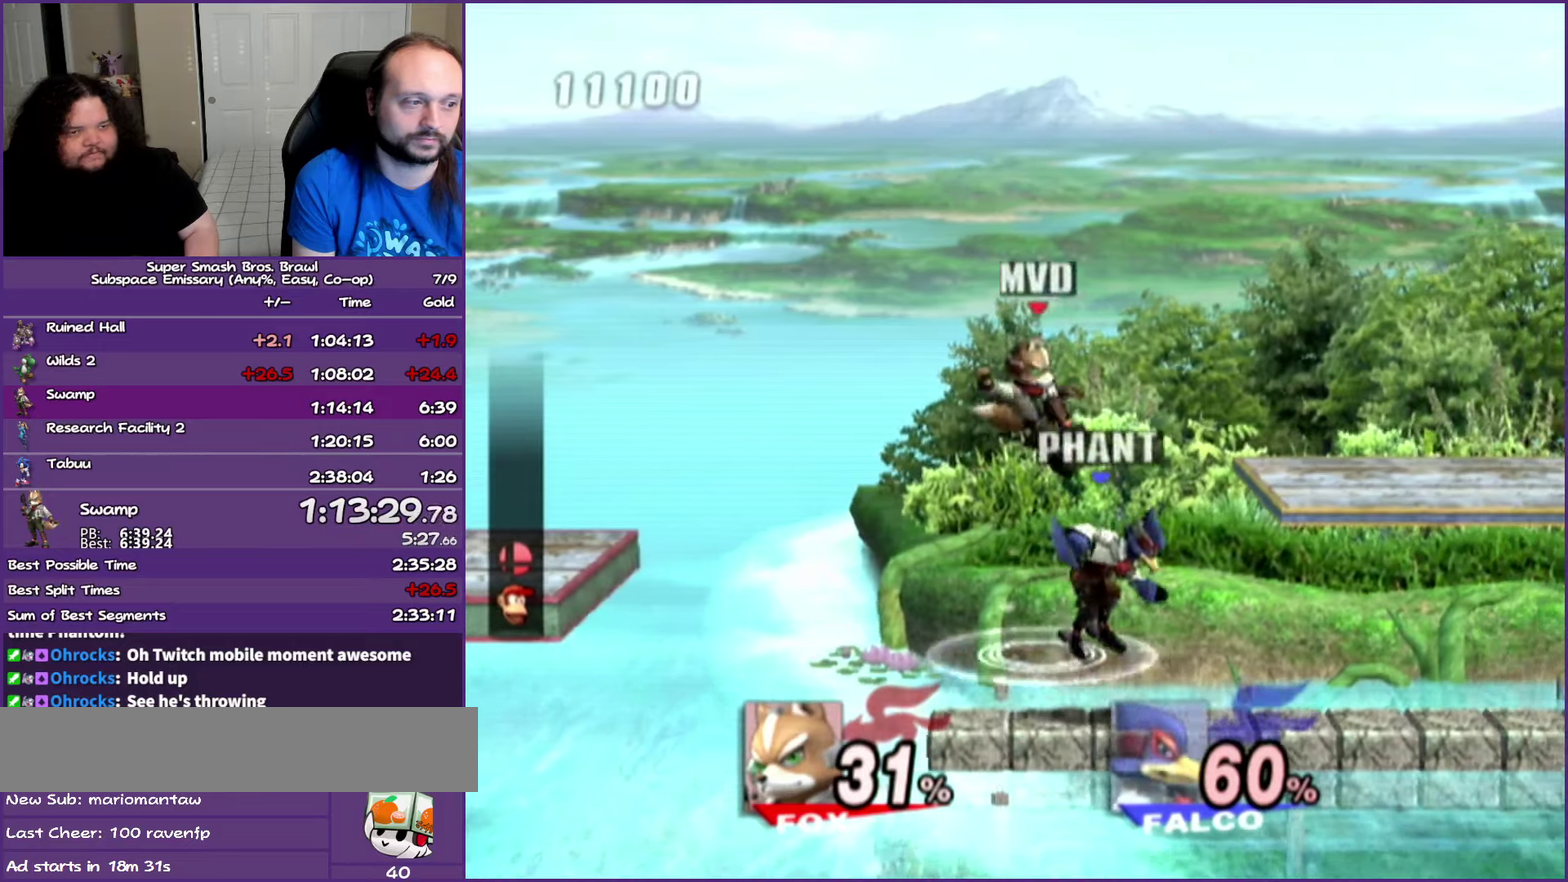
{"buttons": ["A"], "left_stick": "right", "right_stick": "center", "events": [[67, "left_stick", "down-right"], [150, "left_stick", "right"], [450, "Y", "up"]]}
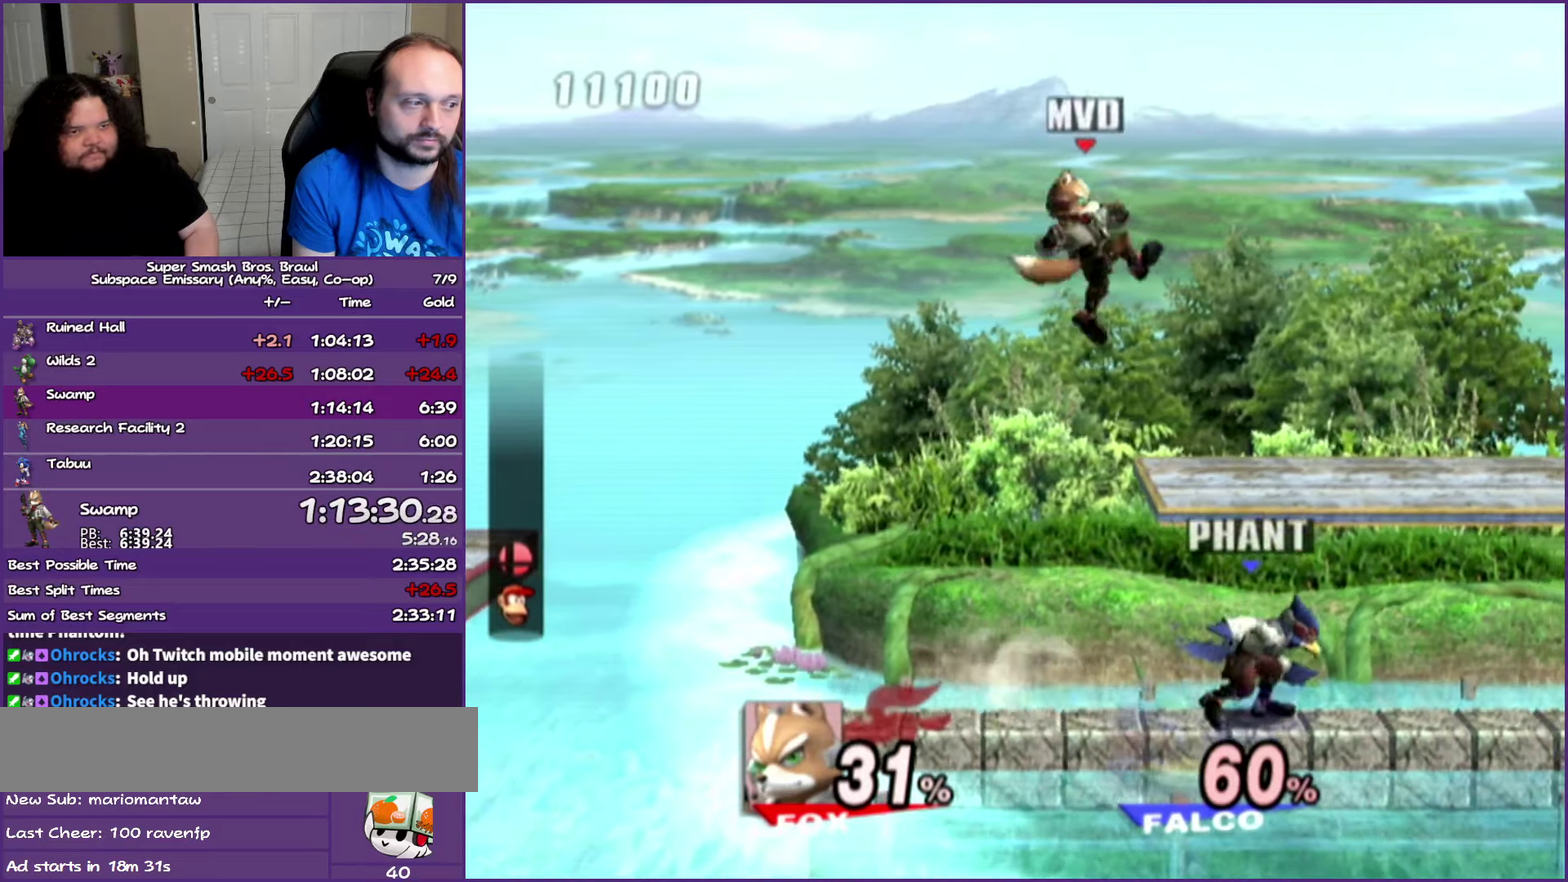
{"buttons": ["A", "Y"], "left_stick": "center", "right_stick": "center", "events": [[17, "A", "up"], [67, "left_stick", "center"], [250, "Y", "down"], [250, "left_stick", "right"], [317, "A", "down"], [450, "left_stick", "center"]]}
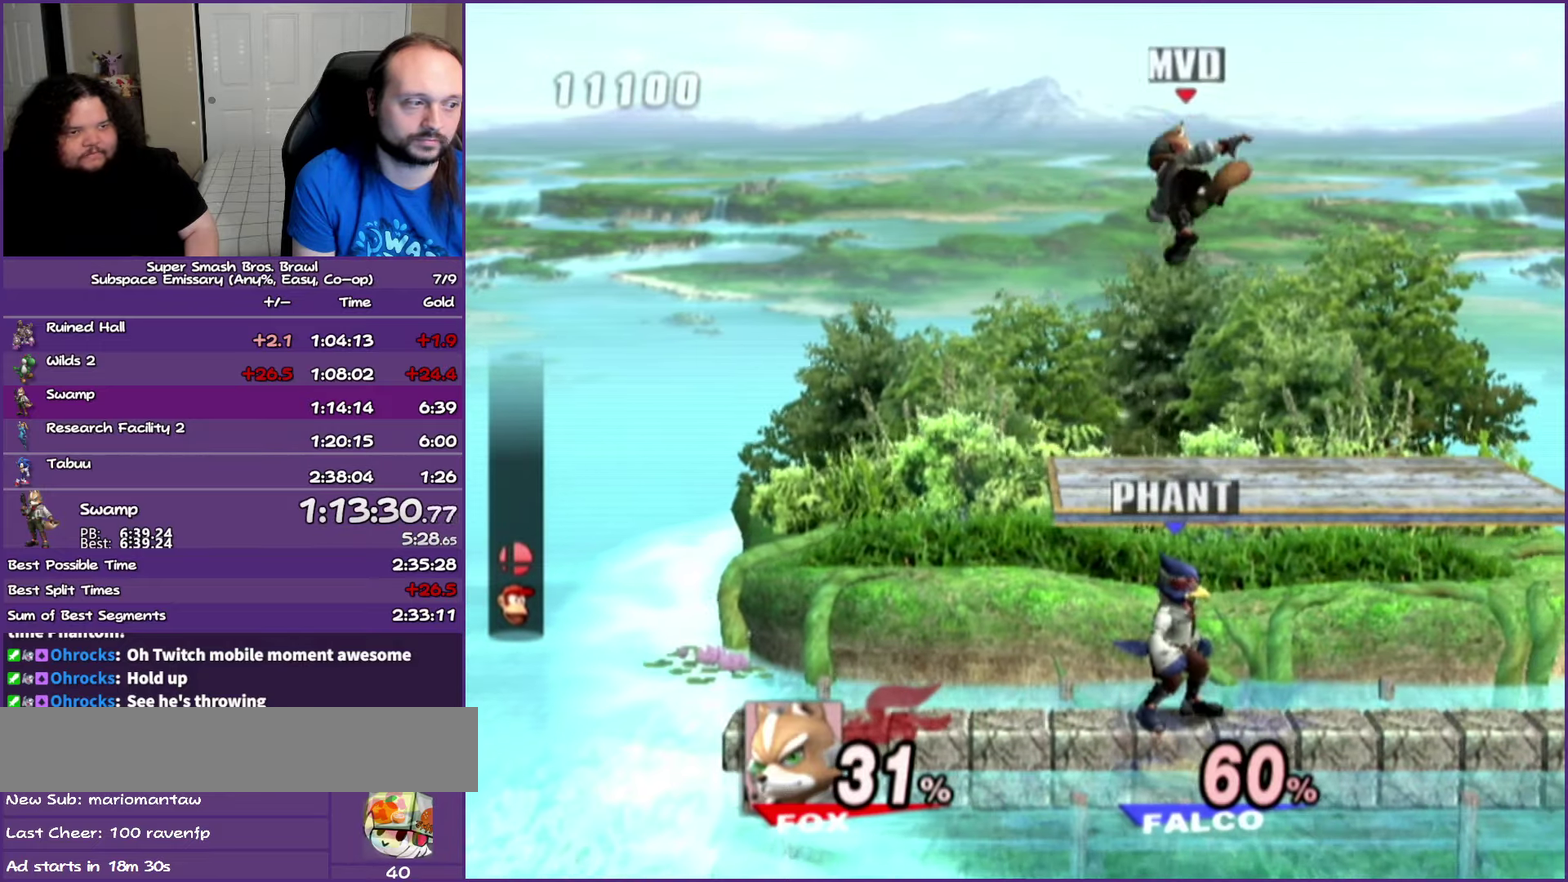
{"buttons": [], "left_stick": "right", "right_stick": "center", "events": [[33, "left_stick", "left"], [150, "Y", "up"], [367, "left_stick", "center"], [450, "left_stick", "right"], [483, "A", "up"]]}
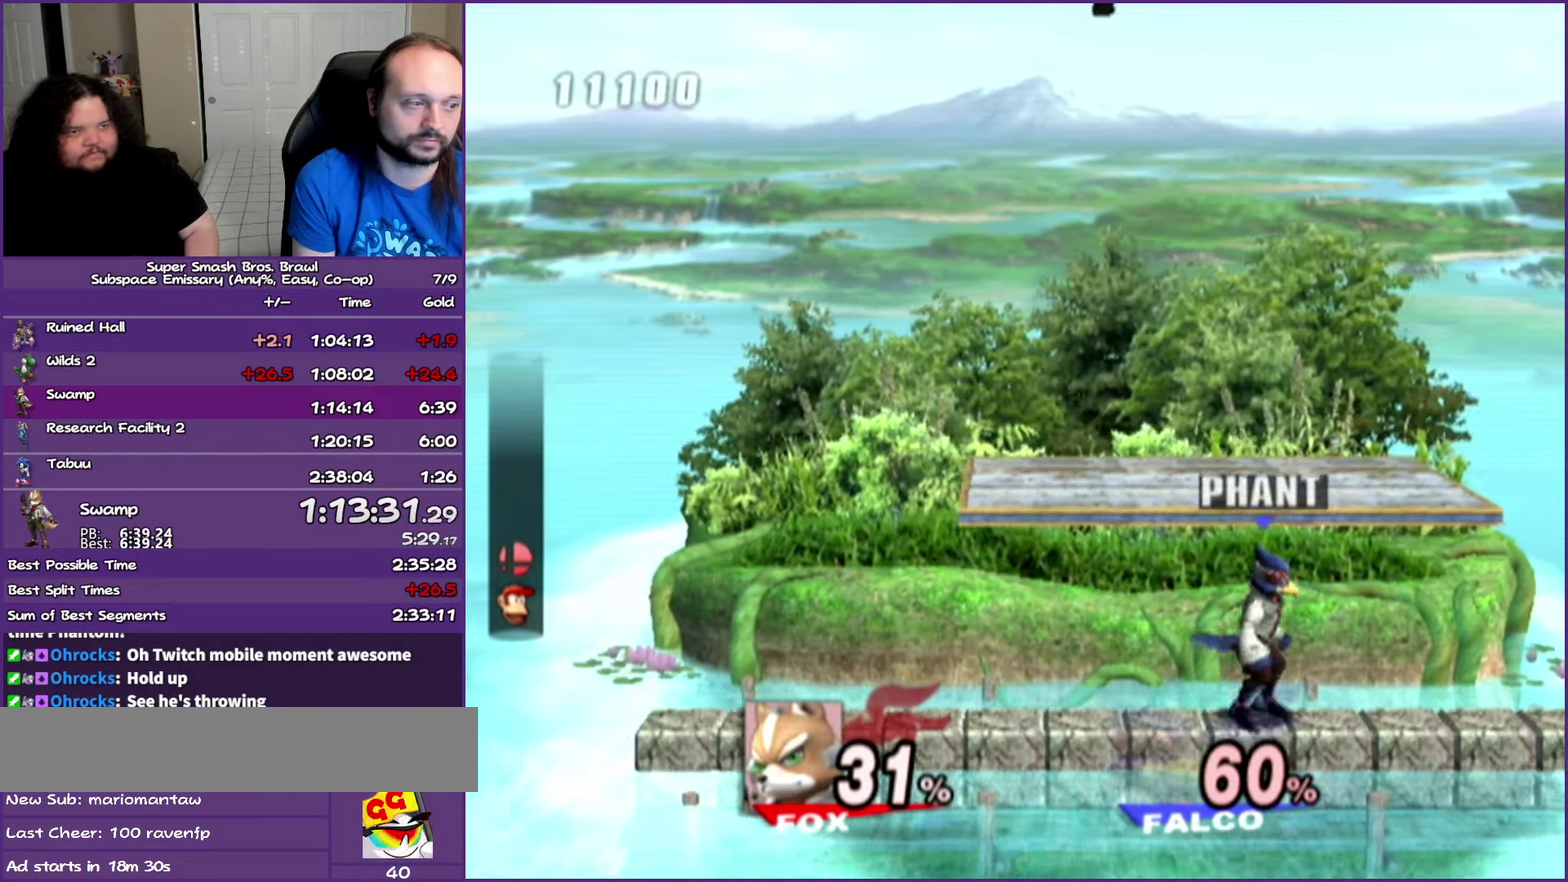
{"buttons": ["A", "Y"], "left_stick": "up", "right_stick": "center", "events": [[17, "left_stick", "center"], [217, "Y", "down"], [217, "left_stick", "up"], [283, "A", "down"]]}
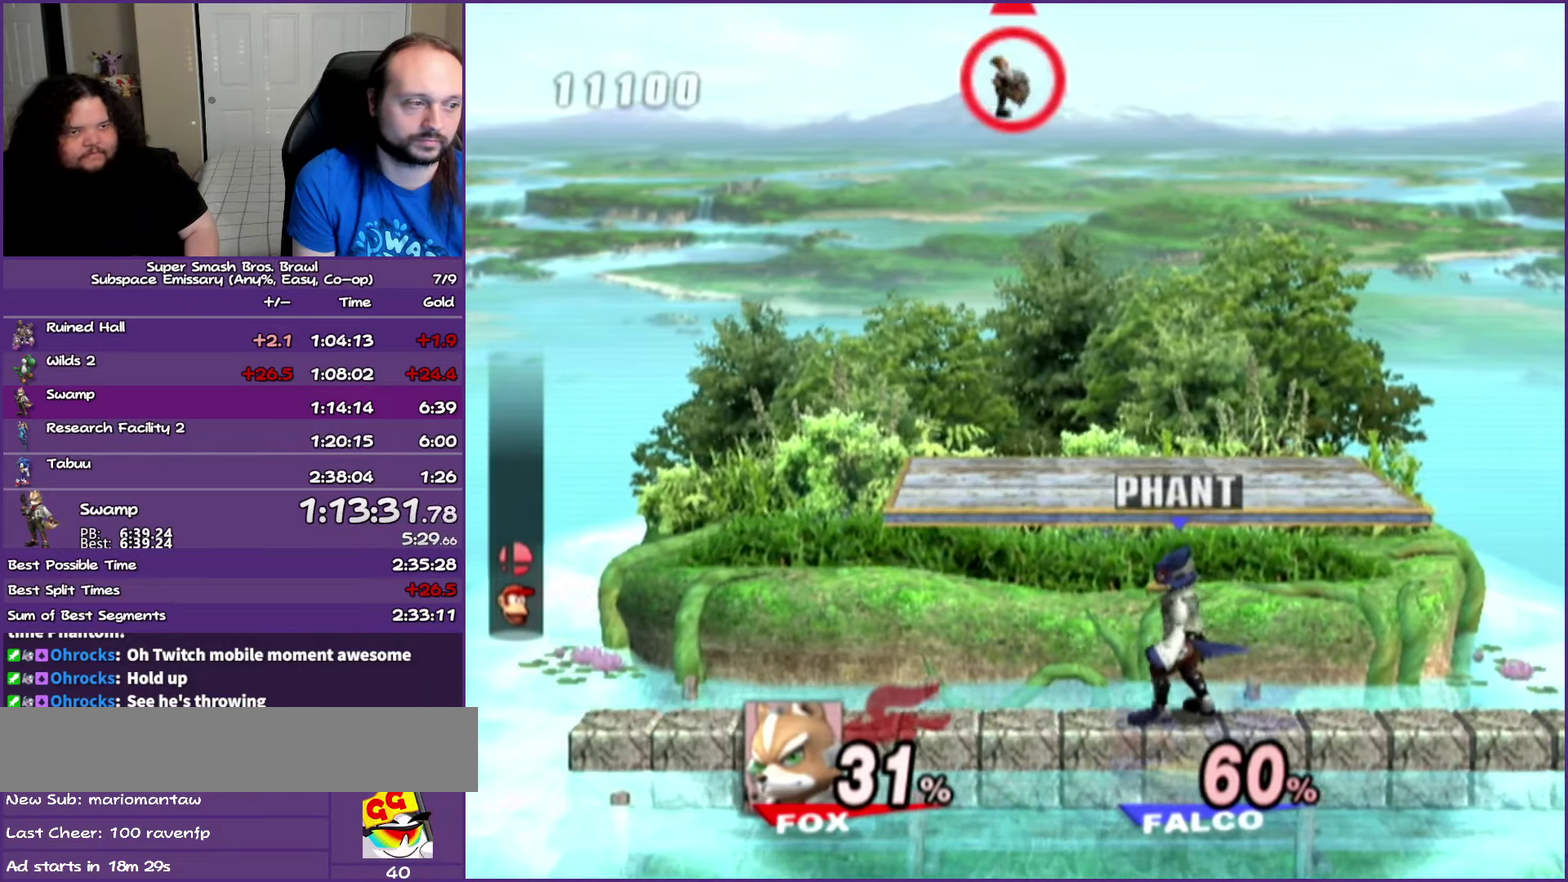
{"buttons": [], "left_stick": "center", "right_stick": "left", "events": [[67, "A", "up"], [67, "Y", "up"], [67, "left_stick", "up-right"], [167, "left_stick", "up"], [217, "left_stick", "center"], [483, "right_stick", "left"]]}
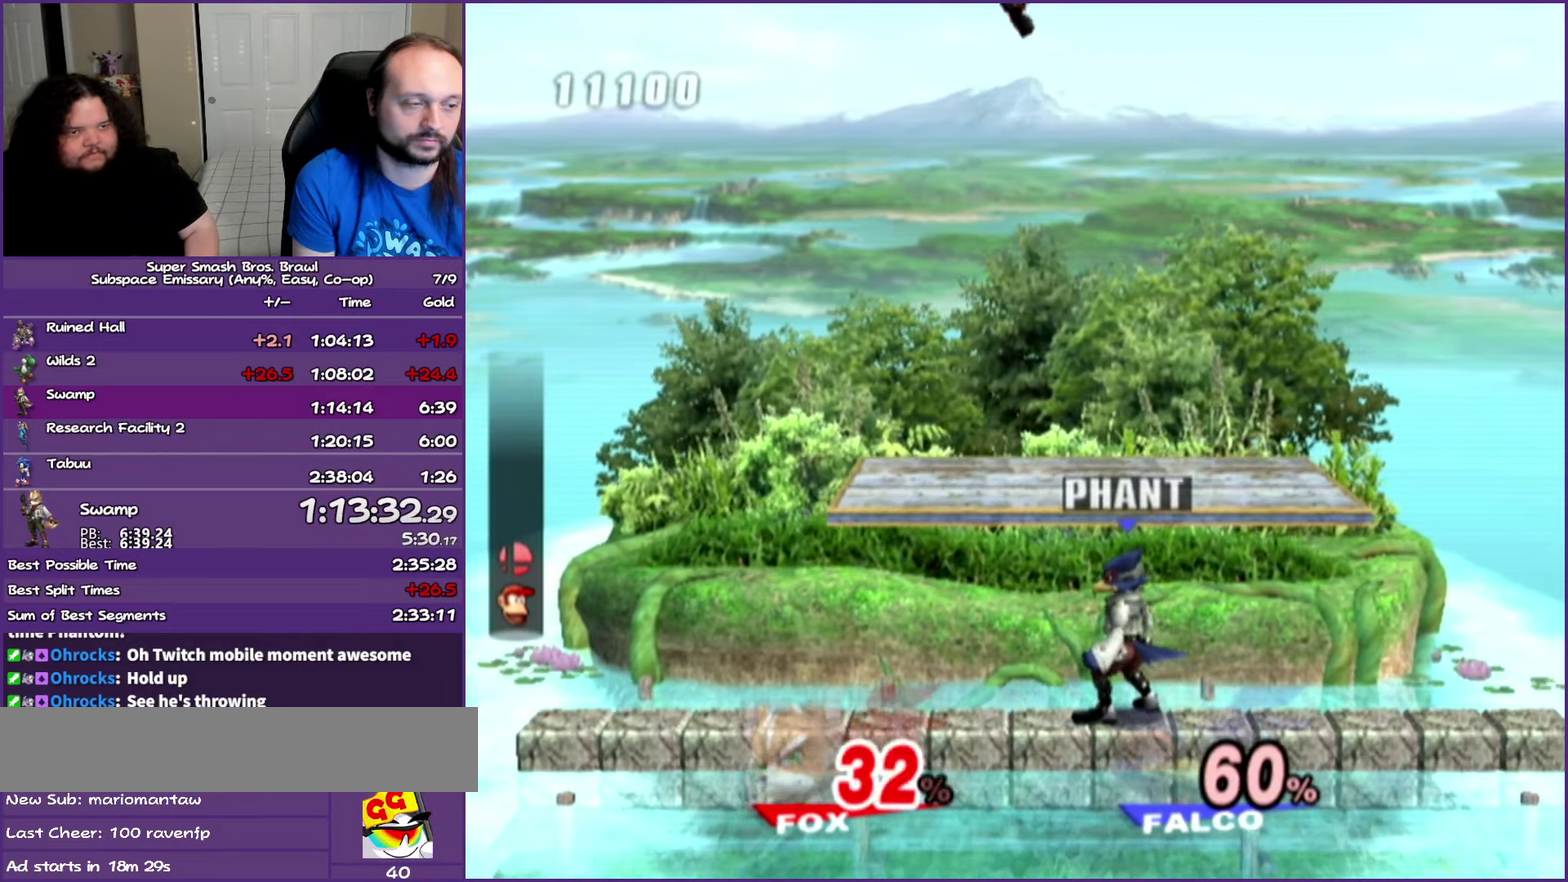
{"buttons": [], "left_stick": "center", "right_stick": "center", "events": [[33, "right_stick", "center"]]}
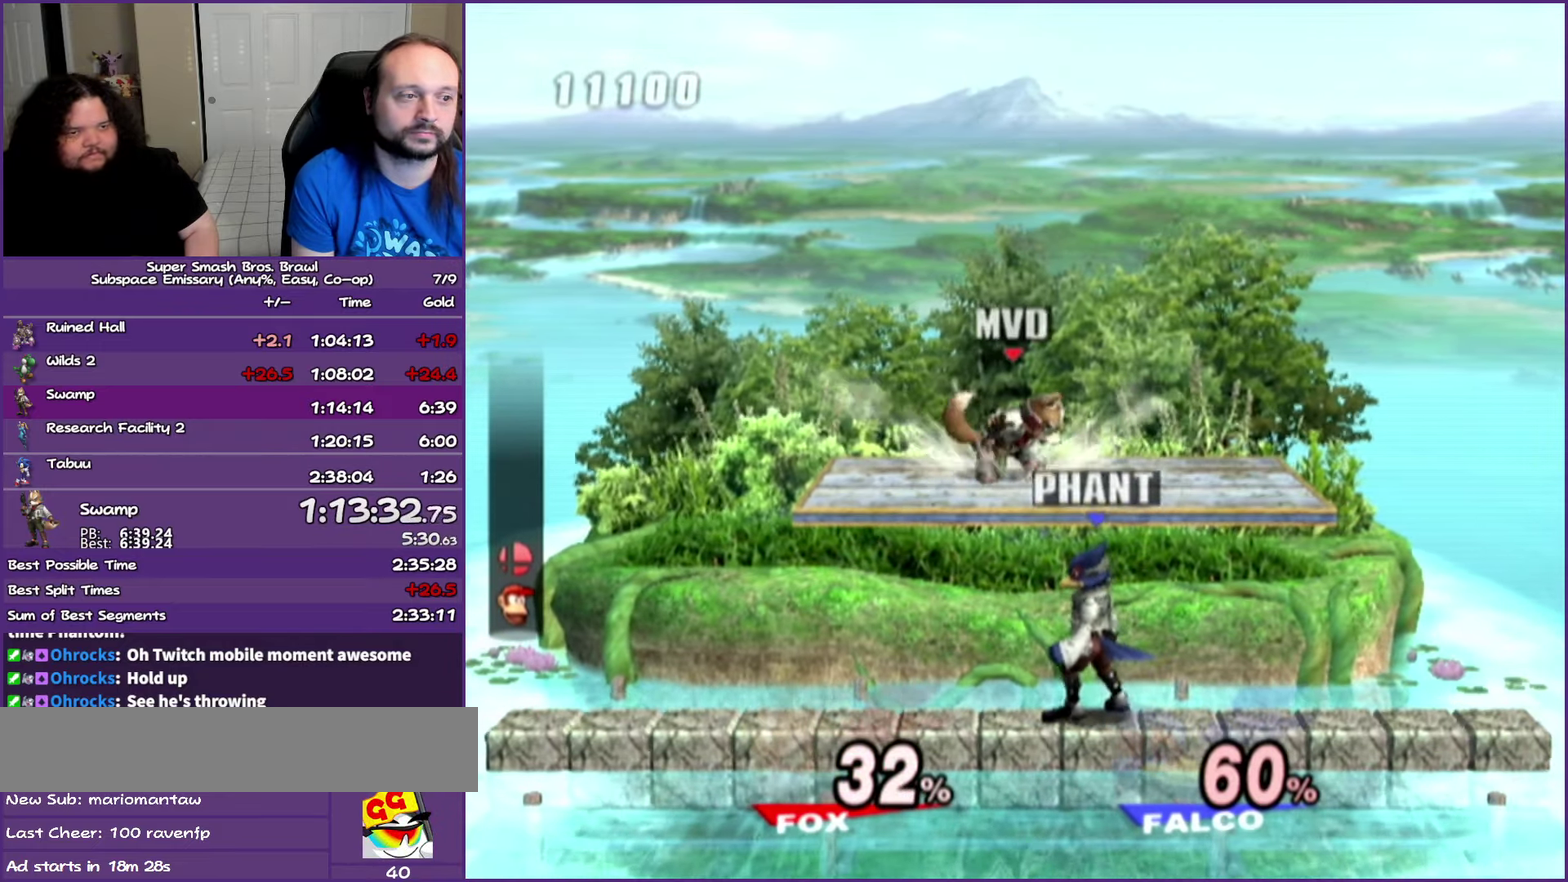
{"buttons": [], "left_stick": "center", "right_stick": "center", "events": []}